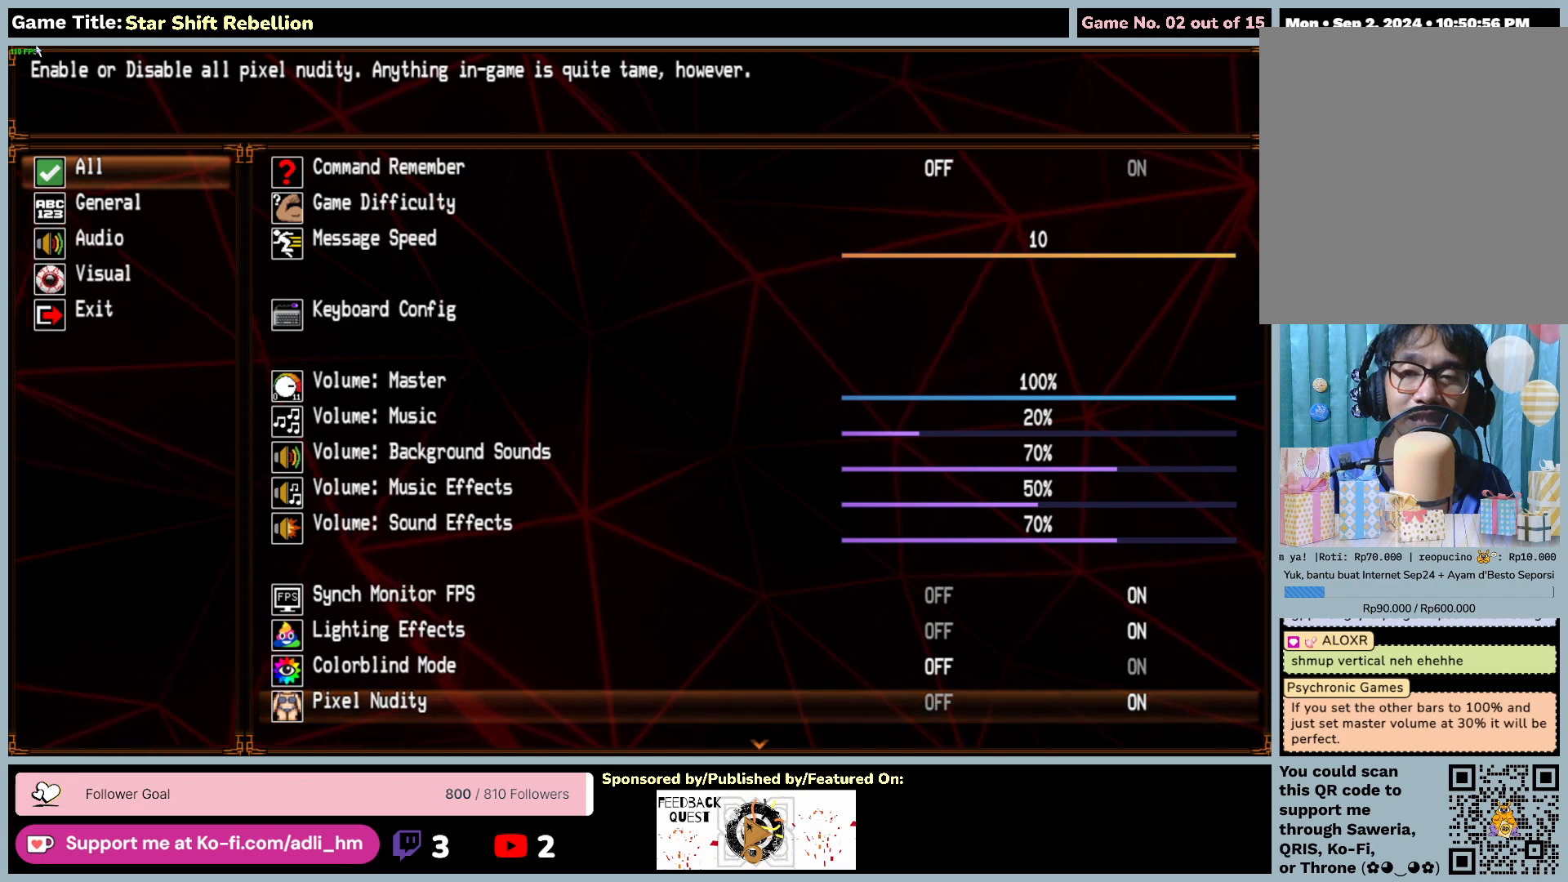
Gameplay with keyboard and mouse; each line is a JSON object with the keys and mouse buttons held at the frame after it. "events" lists presses ("down") and releases ("up") of "0", "1", "2", "3", "4", "5", "6", "7", "8", "9", "a", "alt", "b", "c", "caps_lock", "ctrl", "d", "down", "e", "escape", "f", "f1", "f2", "f3", "f4", "f5", "f6", "f7", "f8", "g", "h", "i", "j", "k", "l", "left", "m", "n", "o", "p", "q", "r", "return", "right", "s", "shift", "space", "t", "tab", "tilde", "u", "up", "v", "w", "x", "y", "z", "mouse_left", "mouse_wheel" and "mouse_right" between this image and that frame as [ms after this image, input, new state], when the widget could be followed in between. "mouse_left", "mouse_wheel", "mouse_right" = the "left", "wheel", "right" buttons of the "mouse" list. No other keys are recorded. "wheel" means that the mouse wheel is clicked or scrolled. Not read: mouse_move.
{"keys": [], "mouse": [], "events": []}
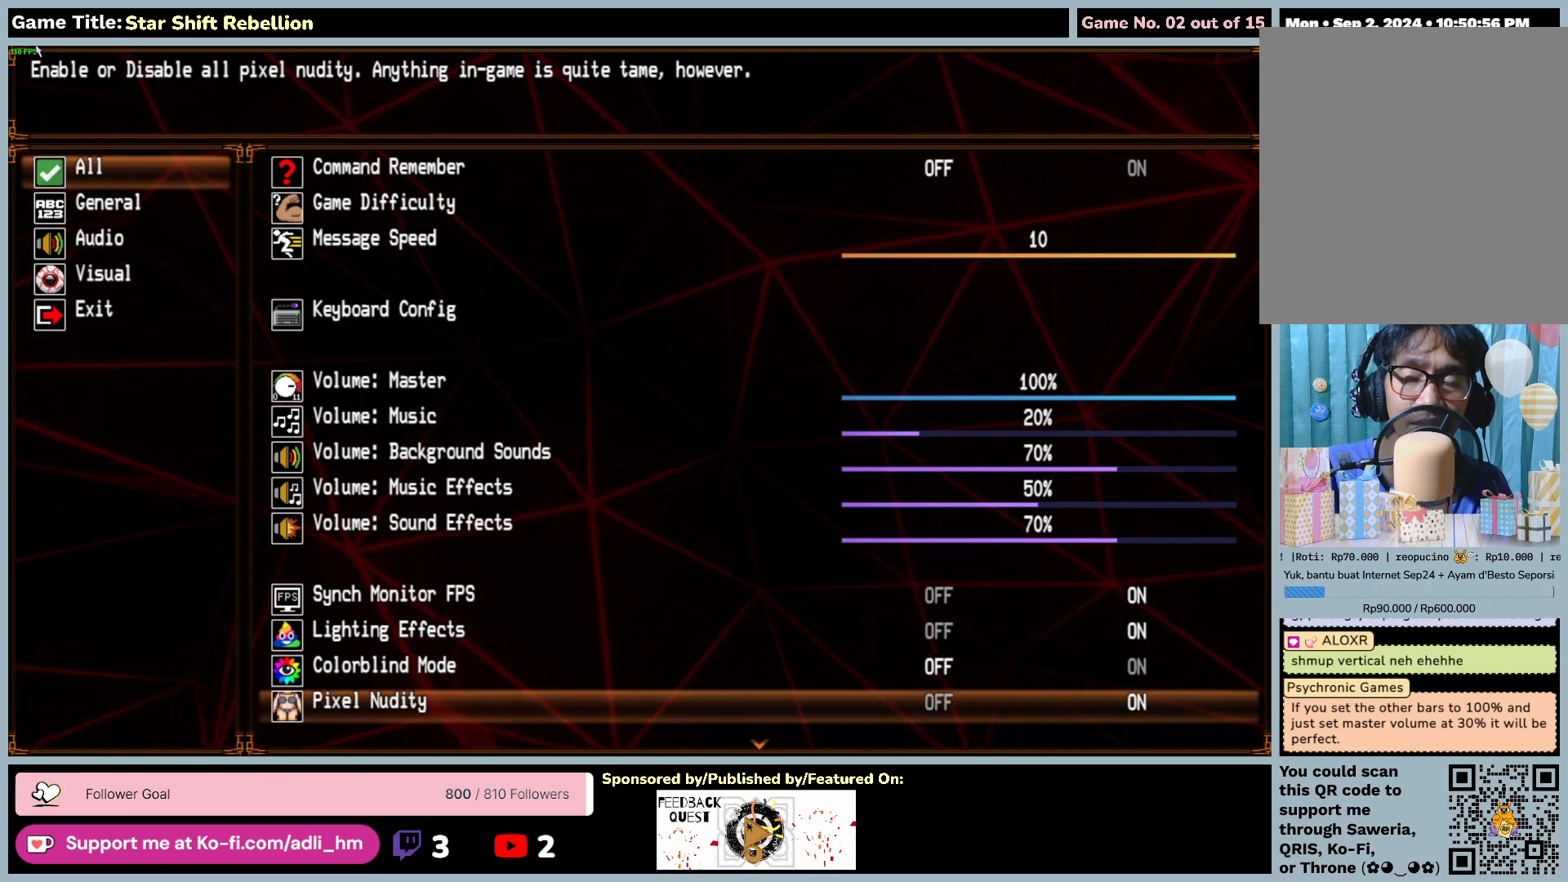
{"keys": [], "mouse": [], "events": []}
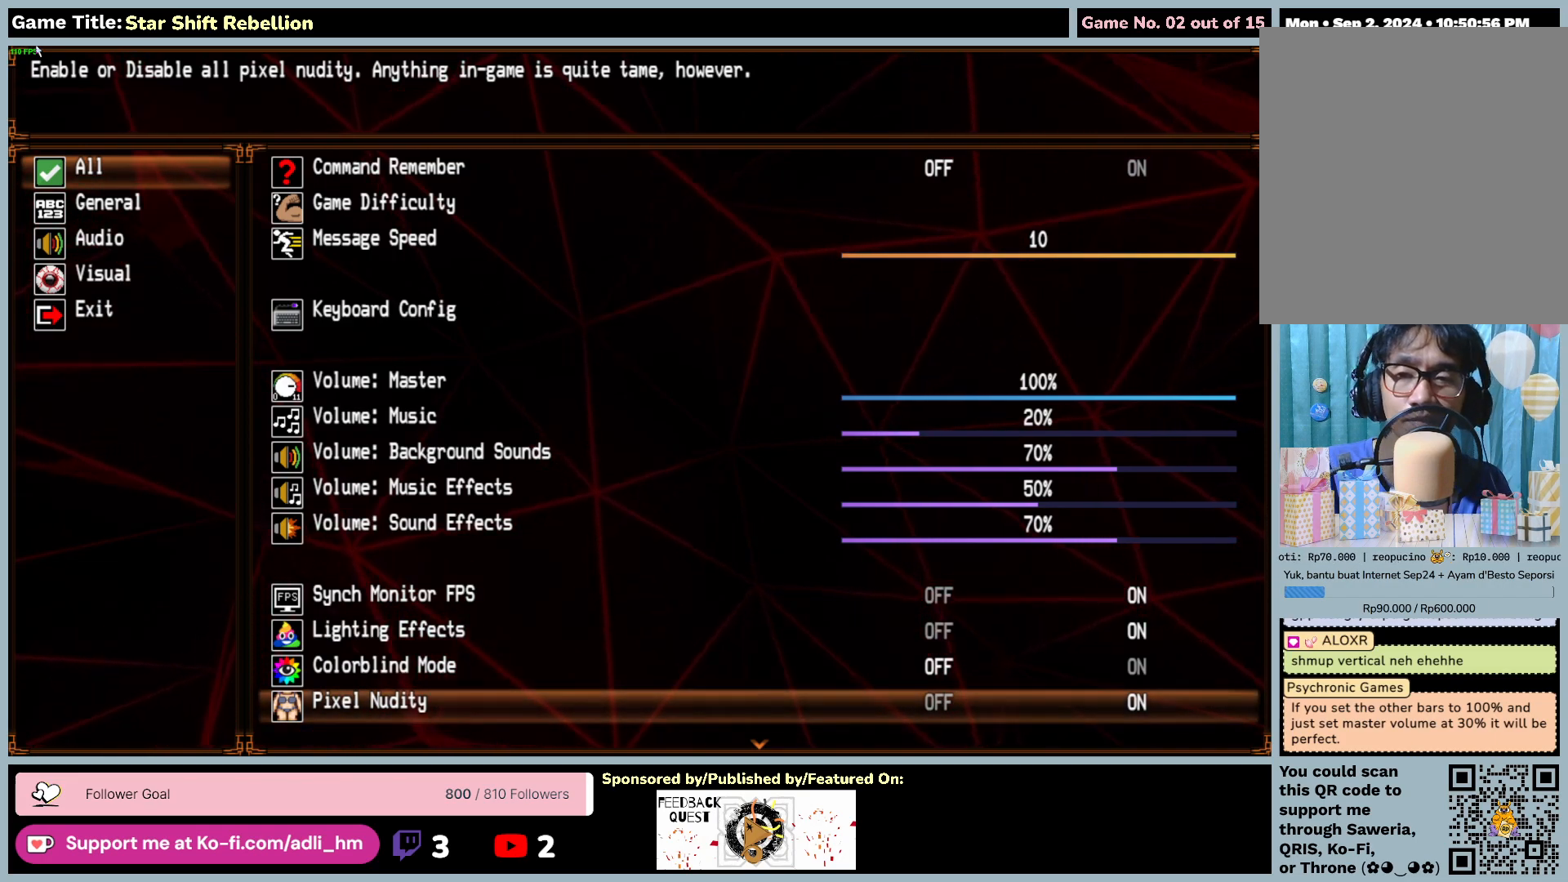
{"keys": ["down"], "mouse": [], "events": [[400, "down", "down"]]}
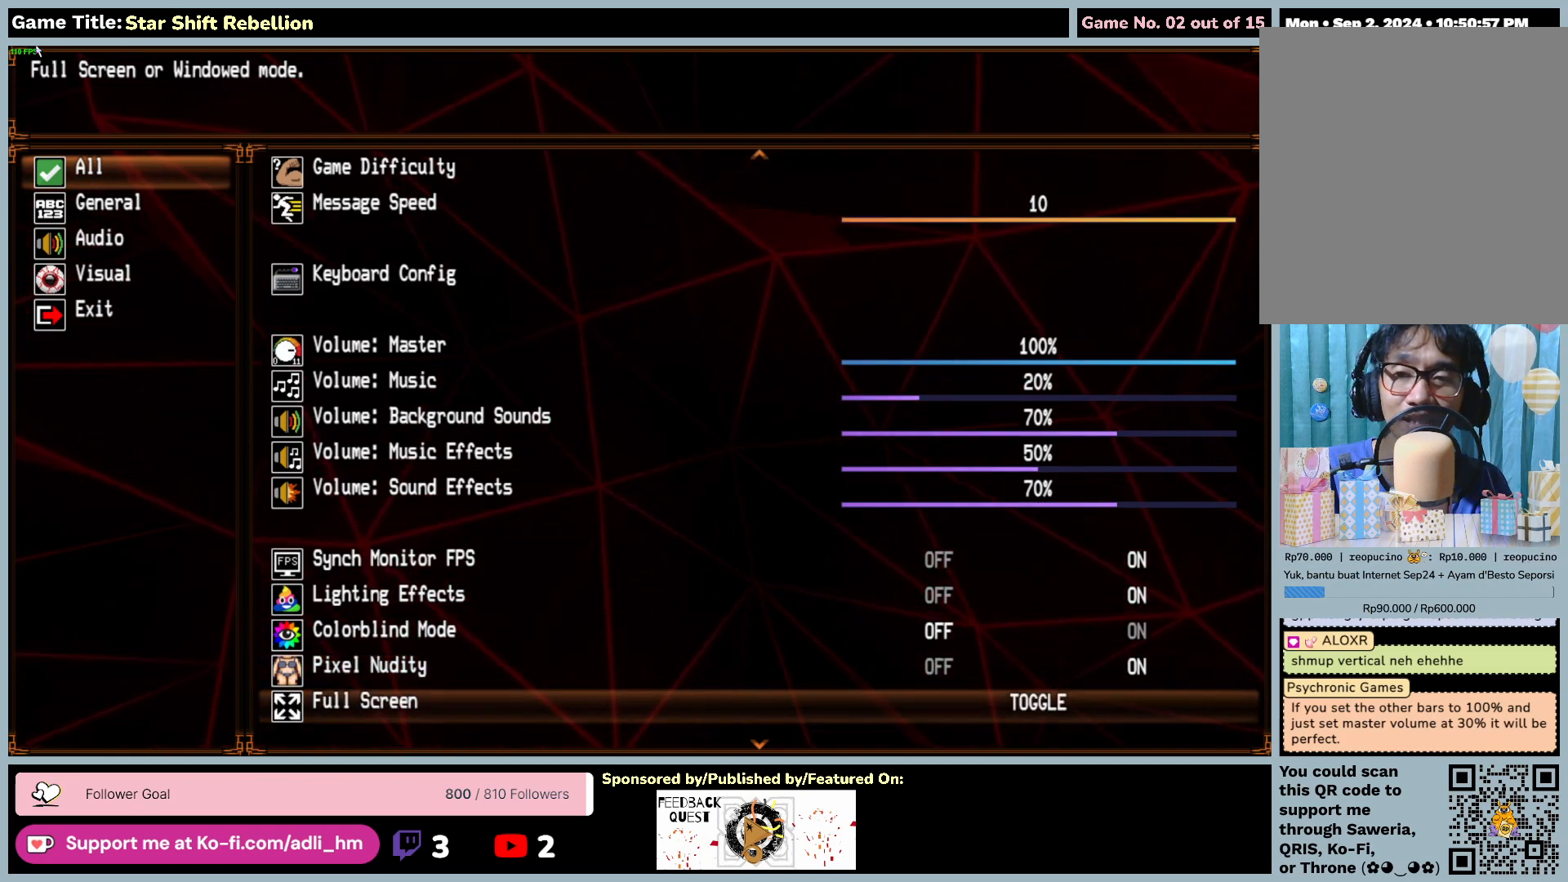
{"keys": ["up"], "mouse": [], "events": [[367, "down", "up"], [467, "up", "down"]]}
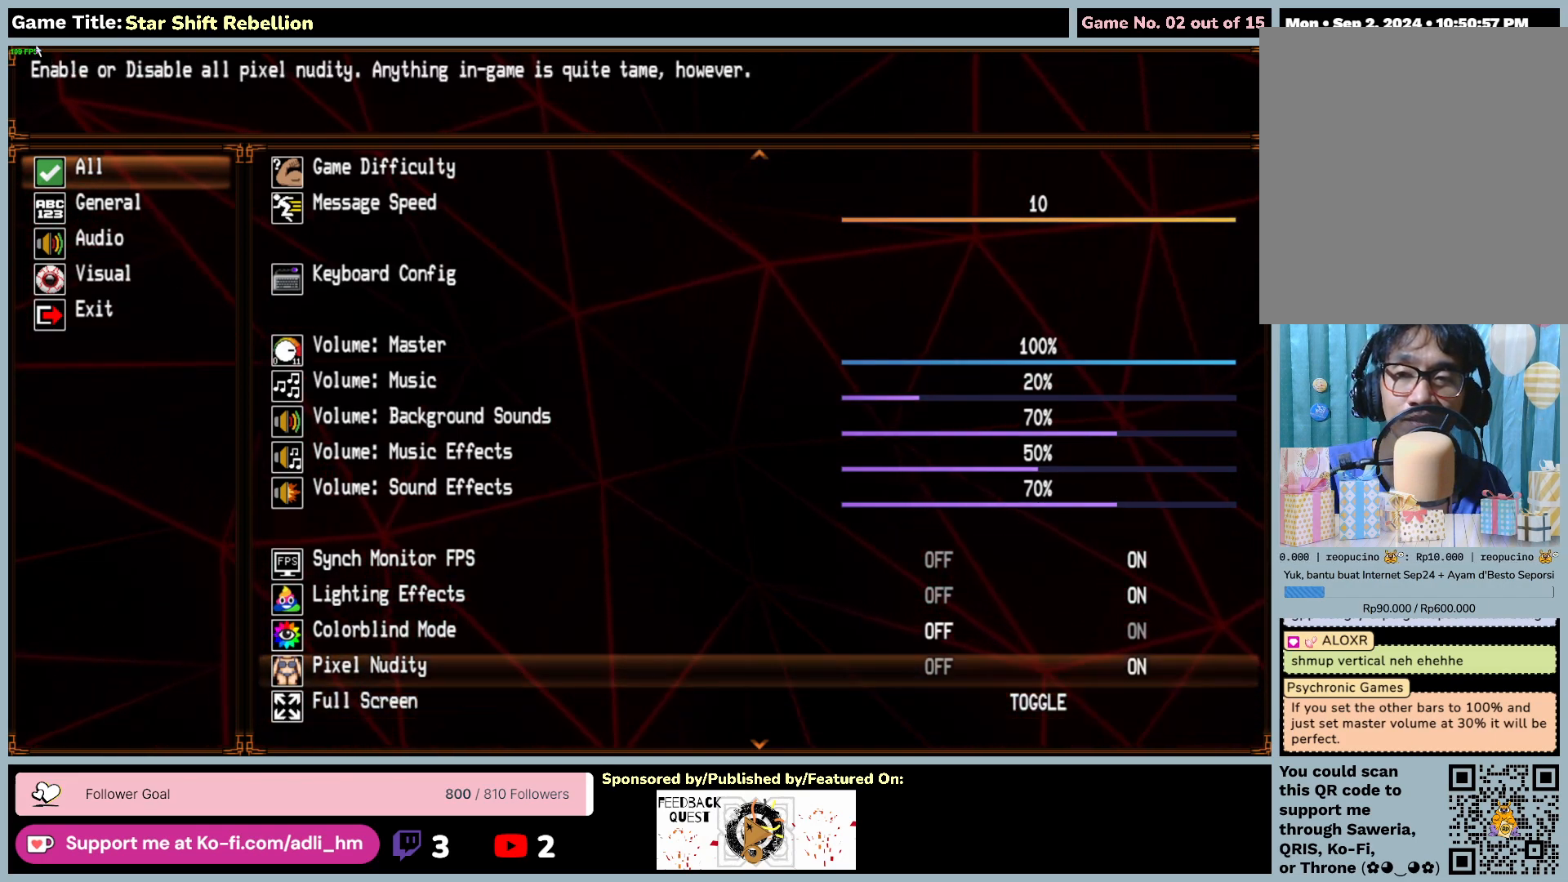
{"keys": [], "mouse": [], "events": [[417, "up", "up"]]}
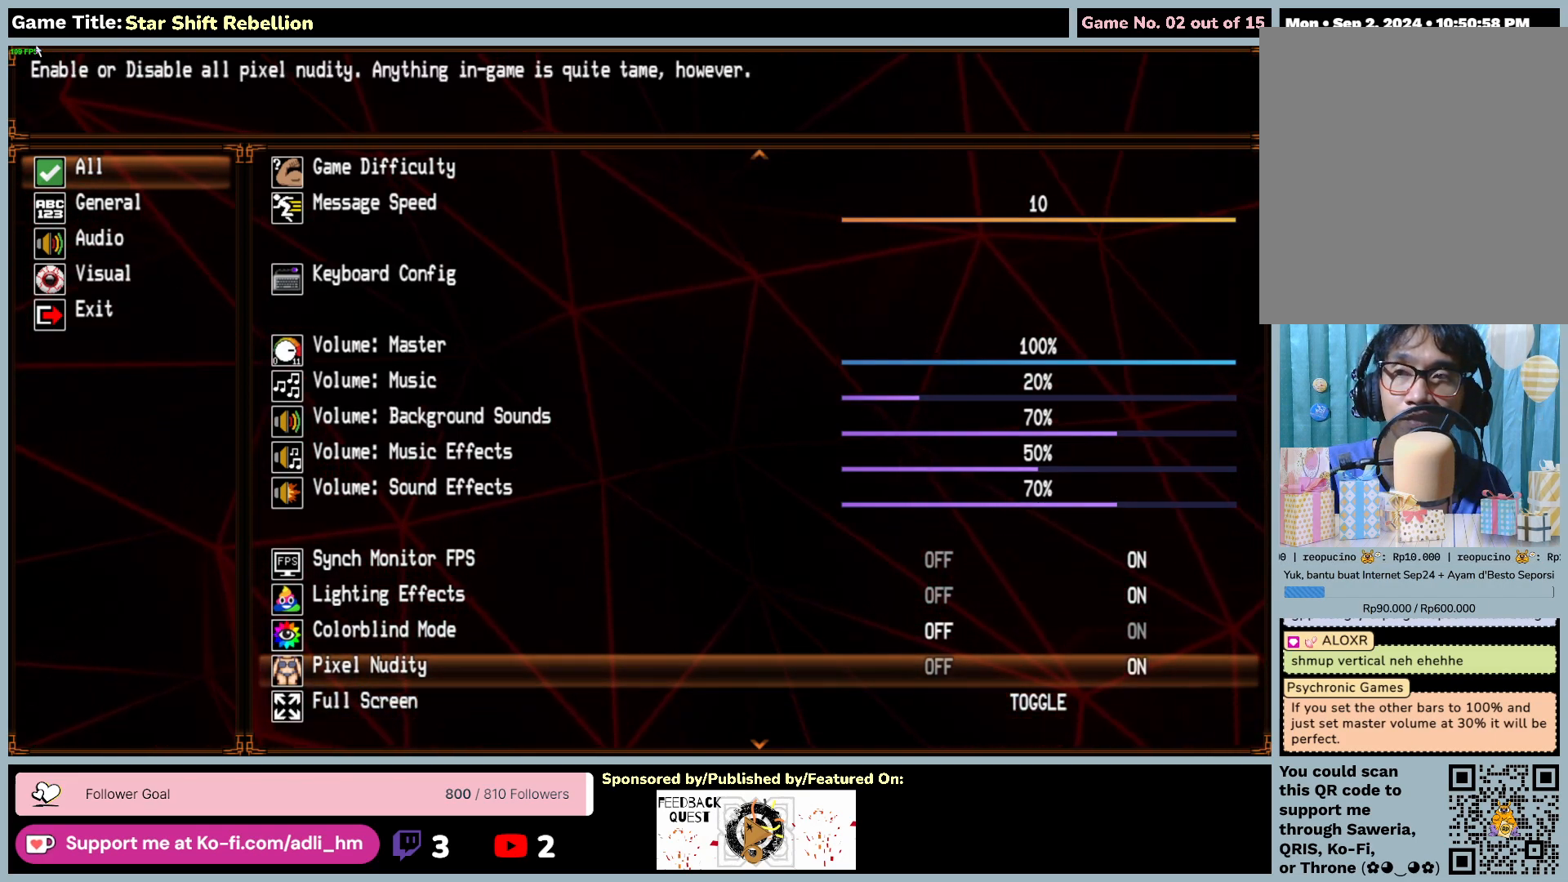
{"keys": [], "mouse": [], "events": []}
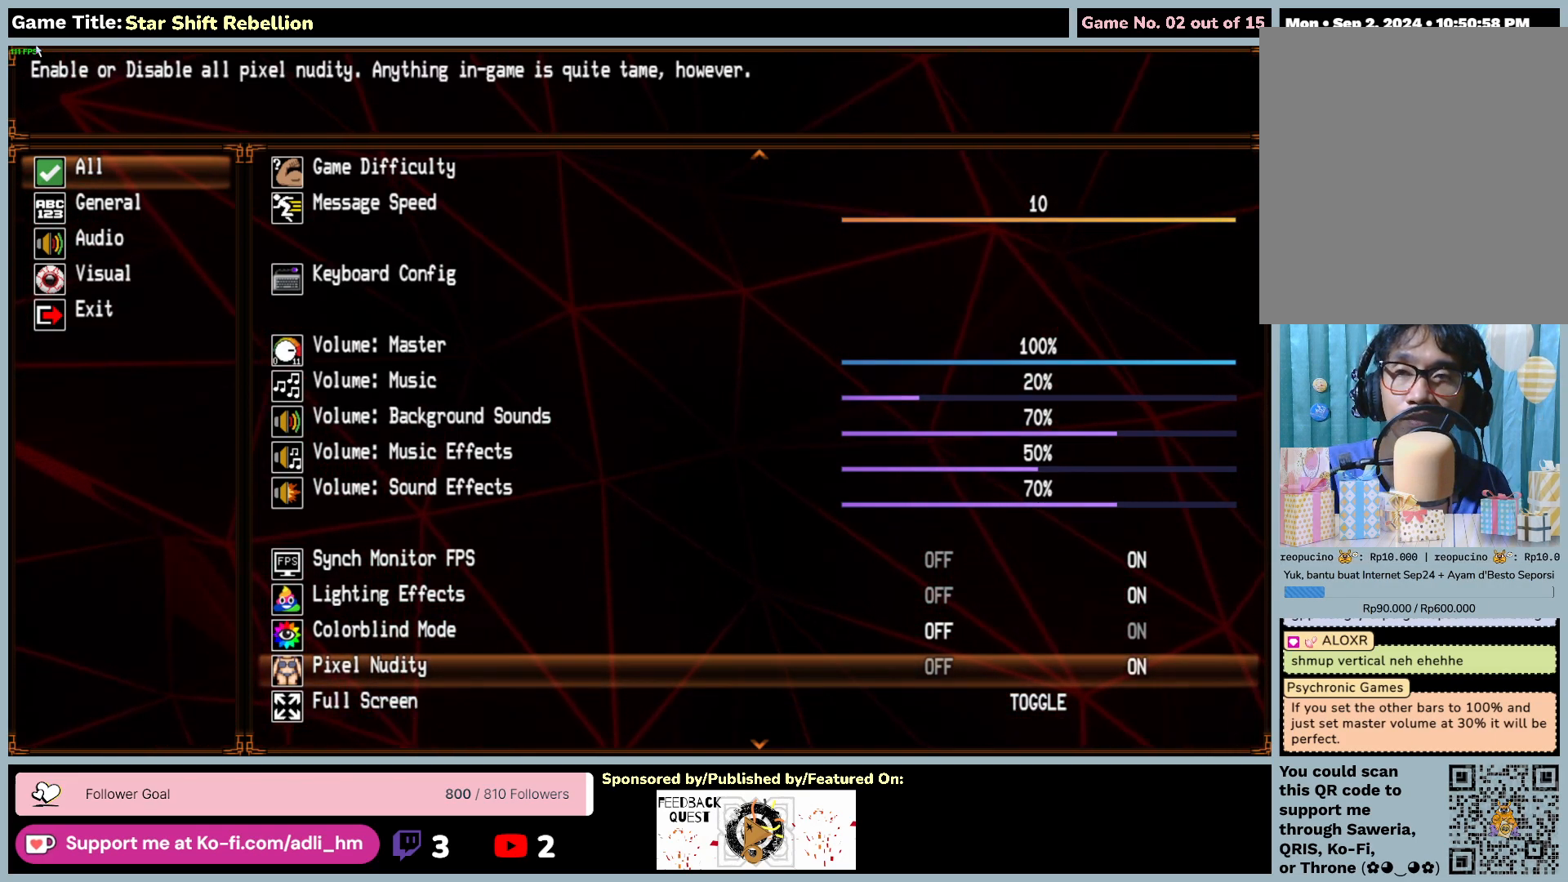
{"keys": [], "mouse": [], "events": []}
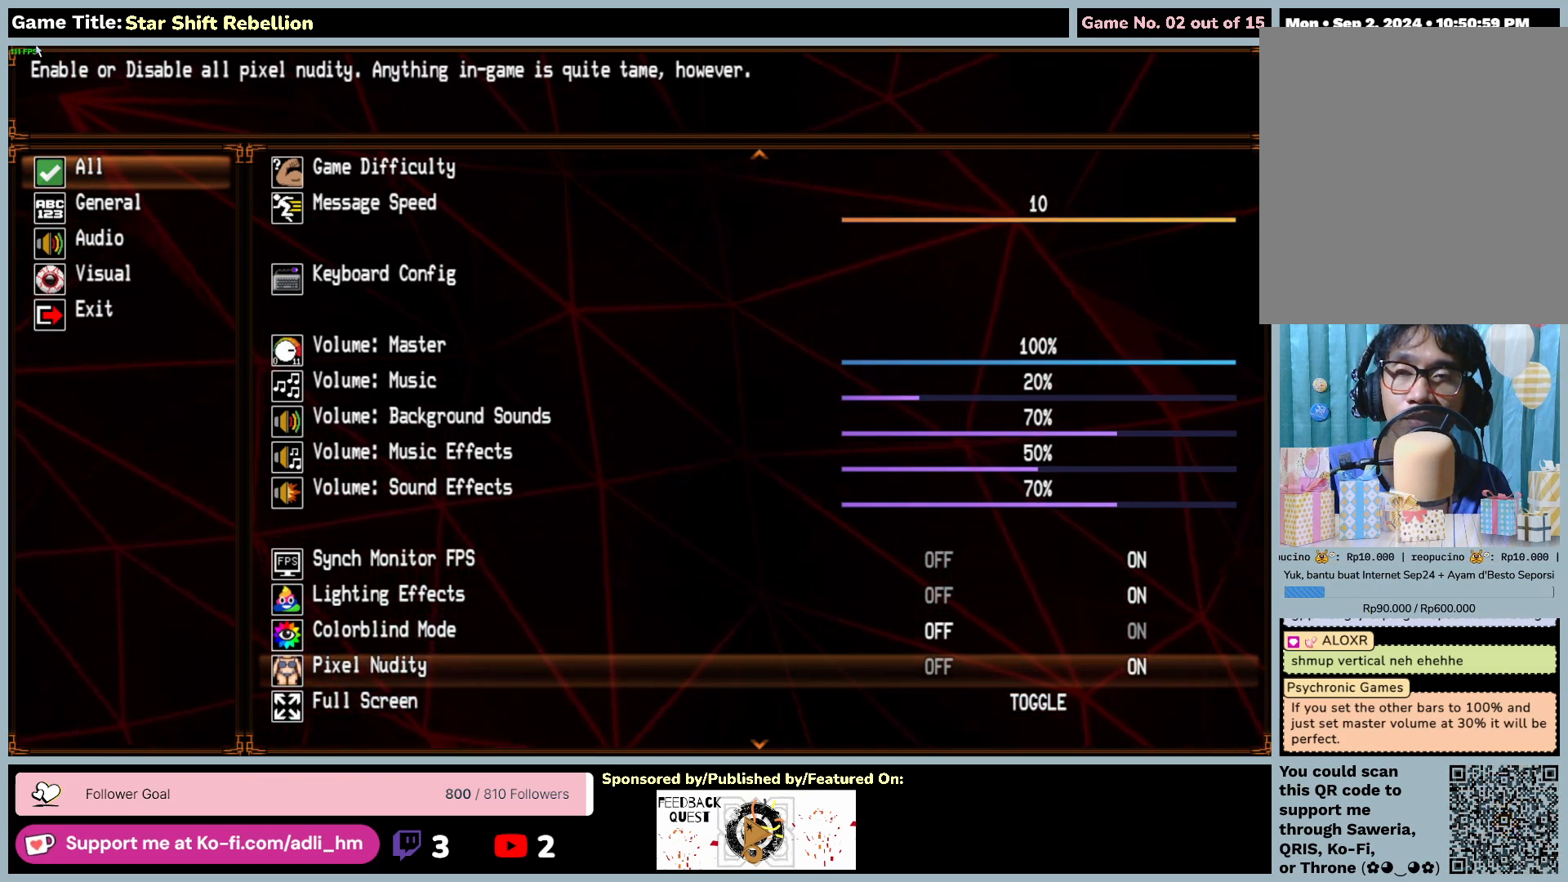
{"keys": [], "mouse": [], "events": []}
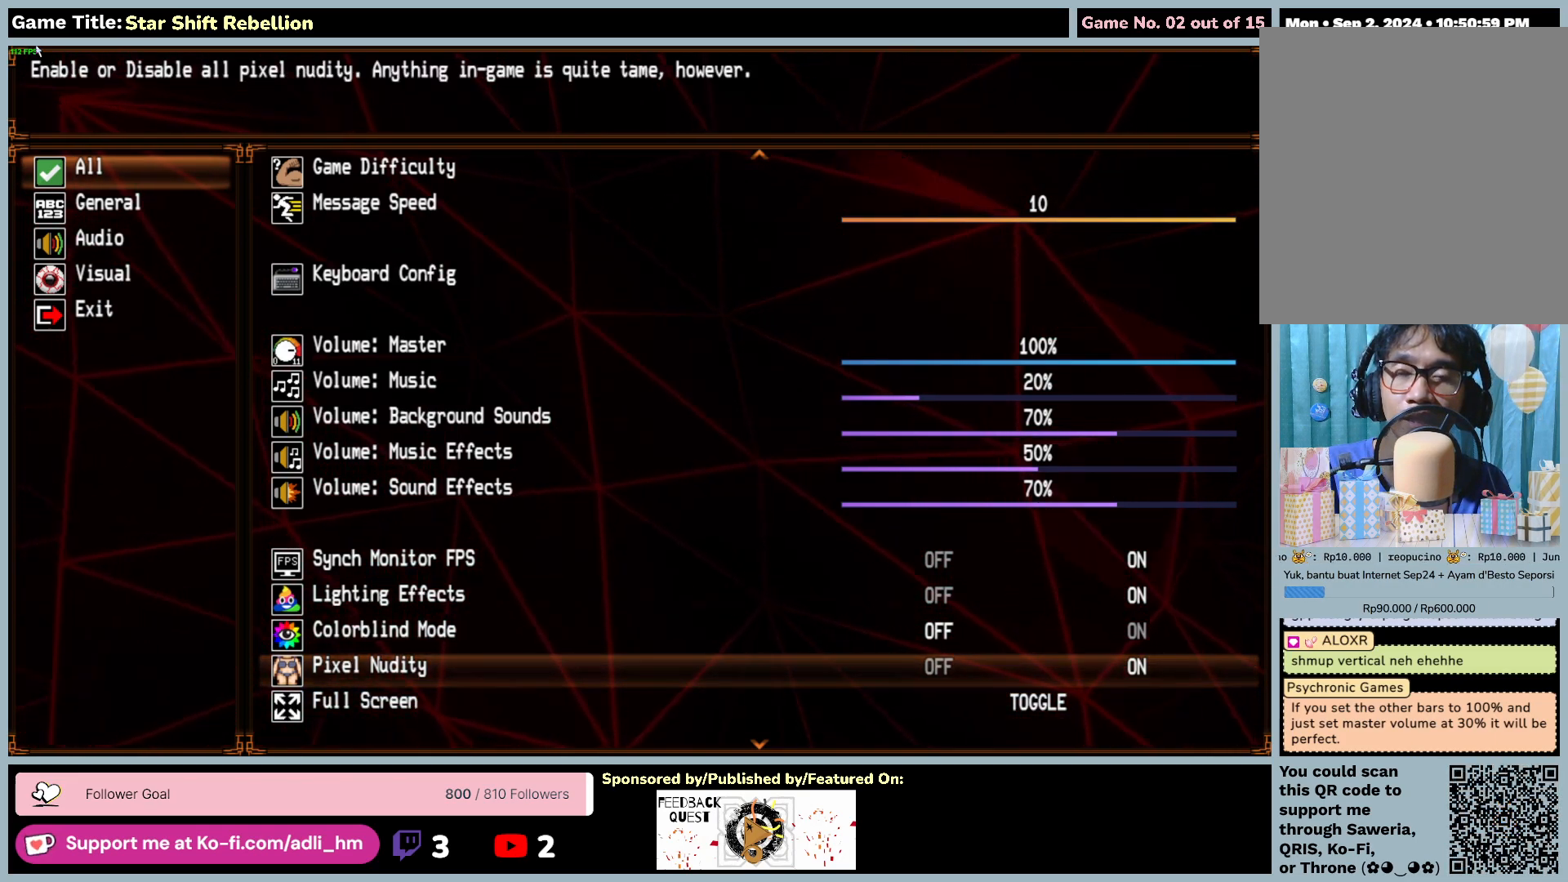
{"keys": [], "mouse": [], "events": []}
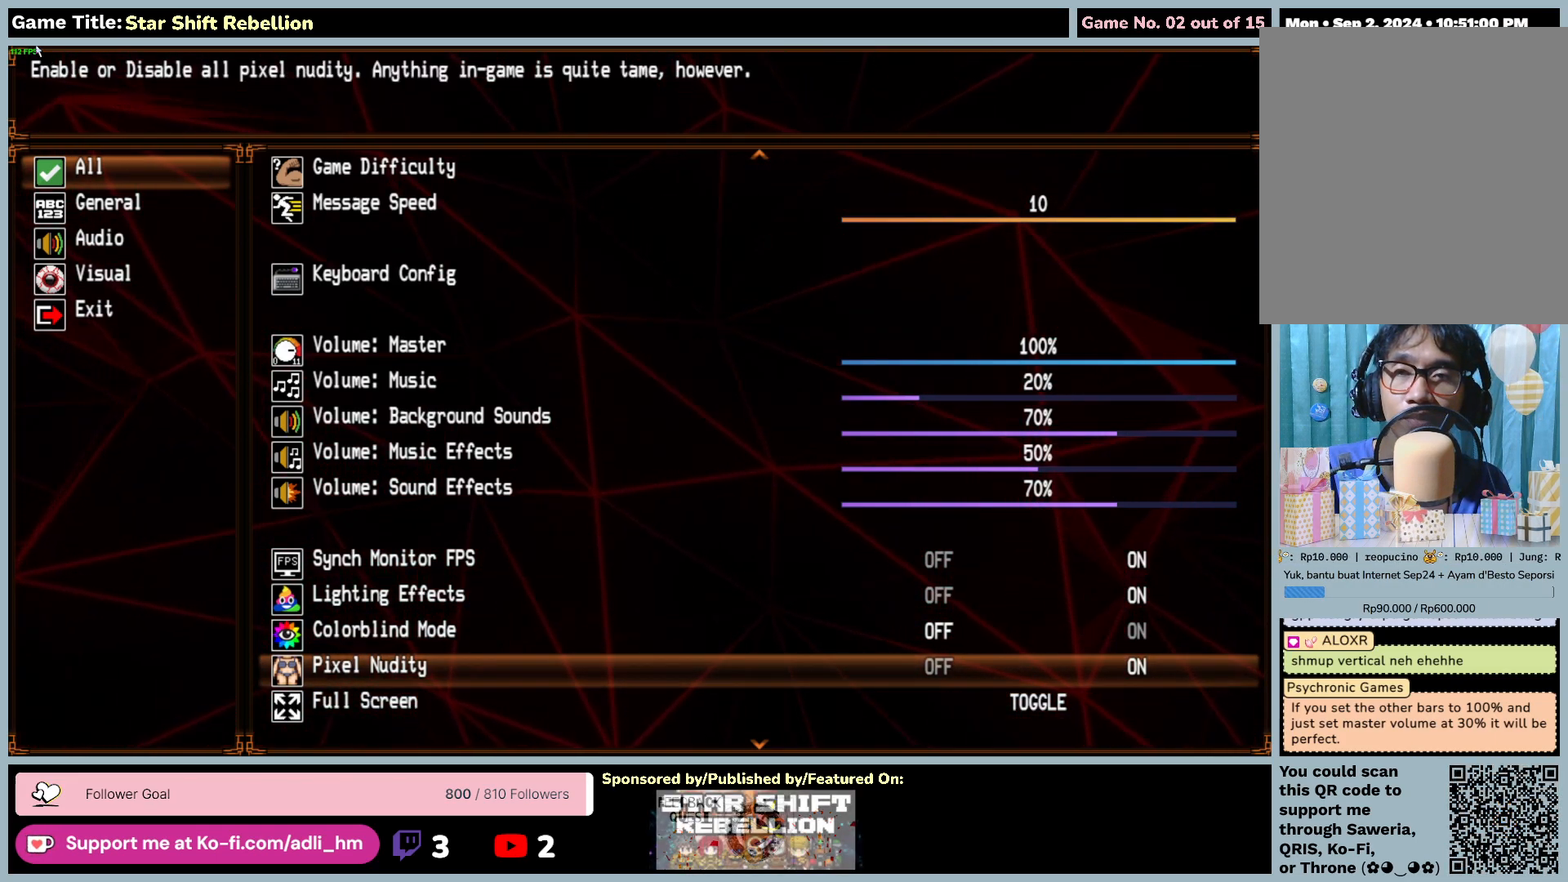
{"keys": [], "mouse": [], "events": []}
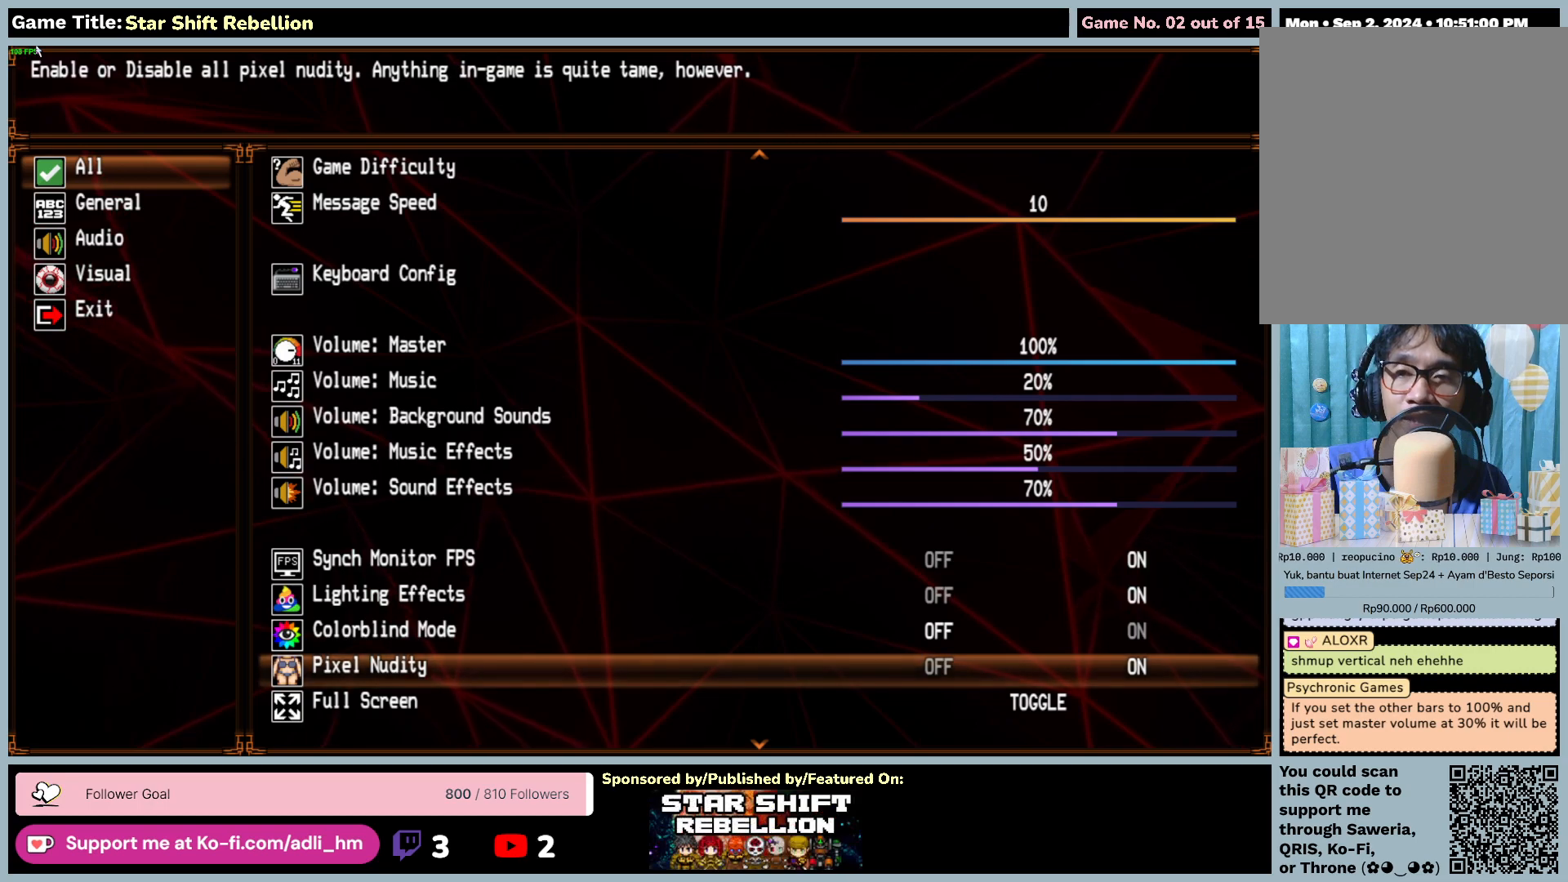
{"keys": ["down"], "mouse": [], "events": [[317, "down", "down"]]}
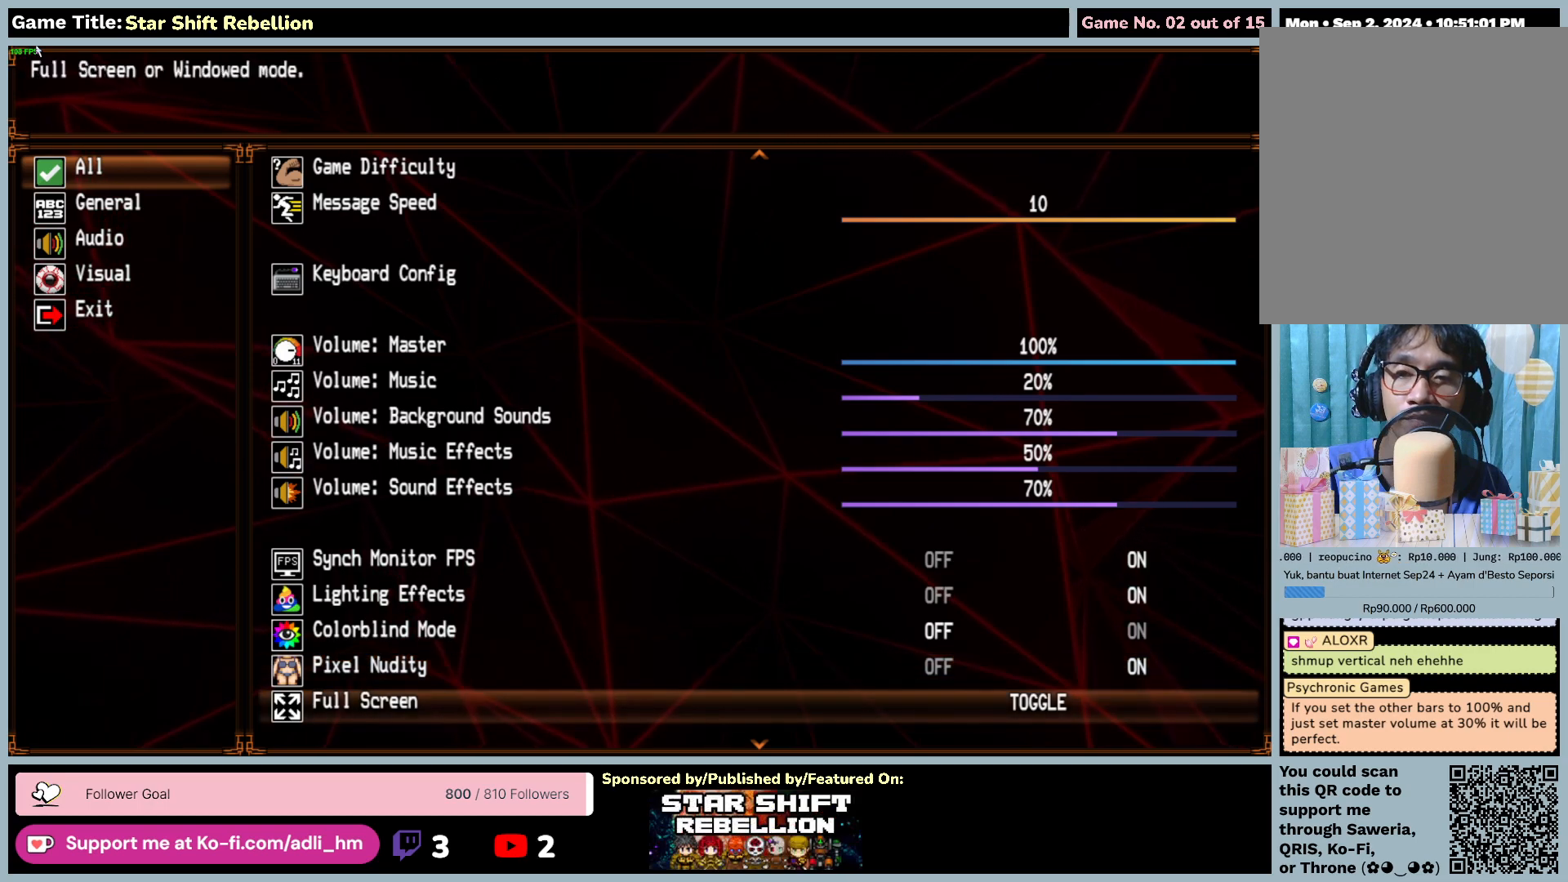
{"keys": [], "mouse": [], "events": [[333, "down", "up"]]}
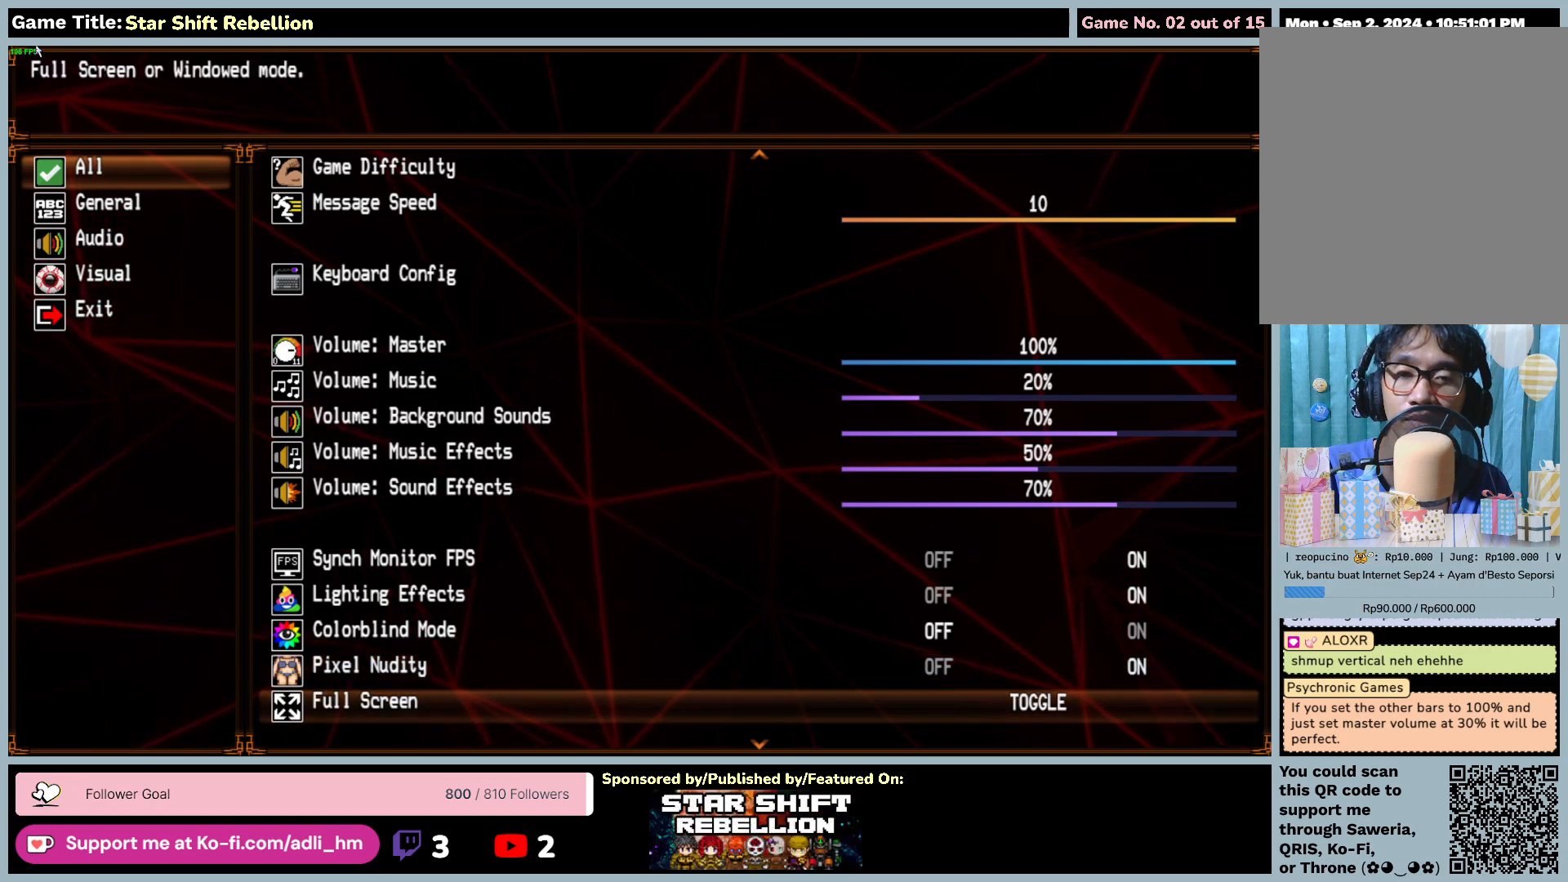
{"keys": [], "mouse": [], "events": []}
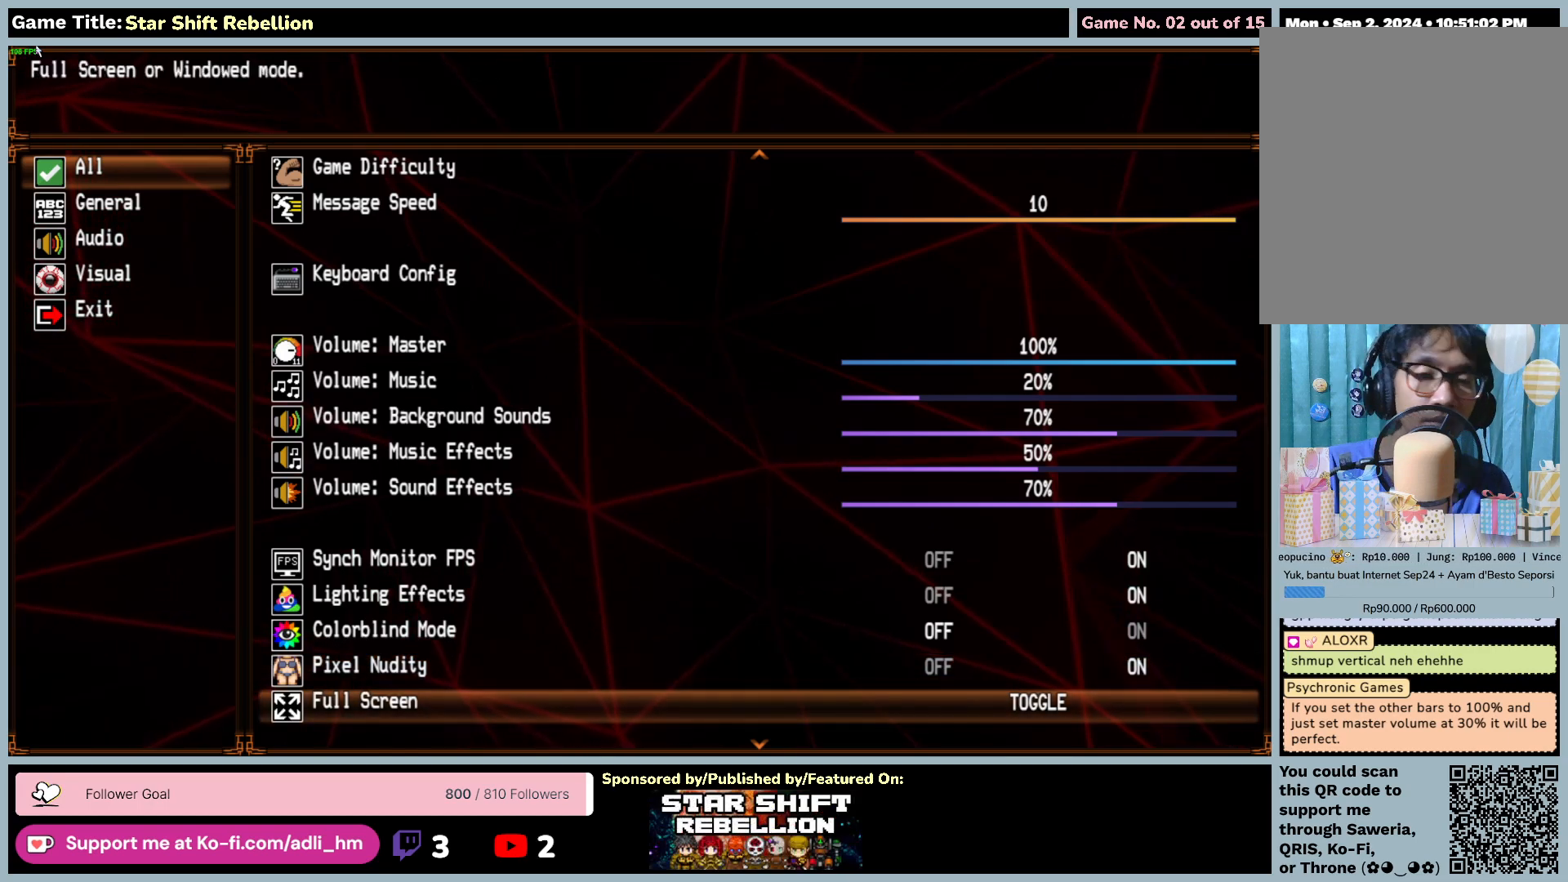
{"keys": [], "mouse": [], "events": []}
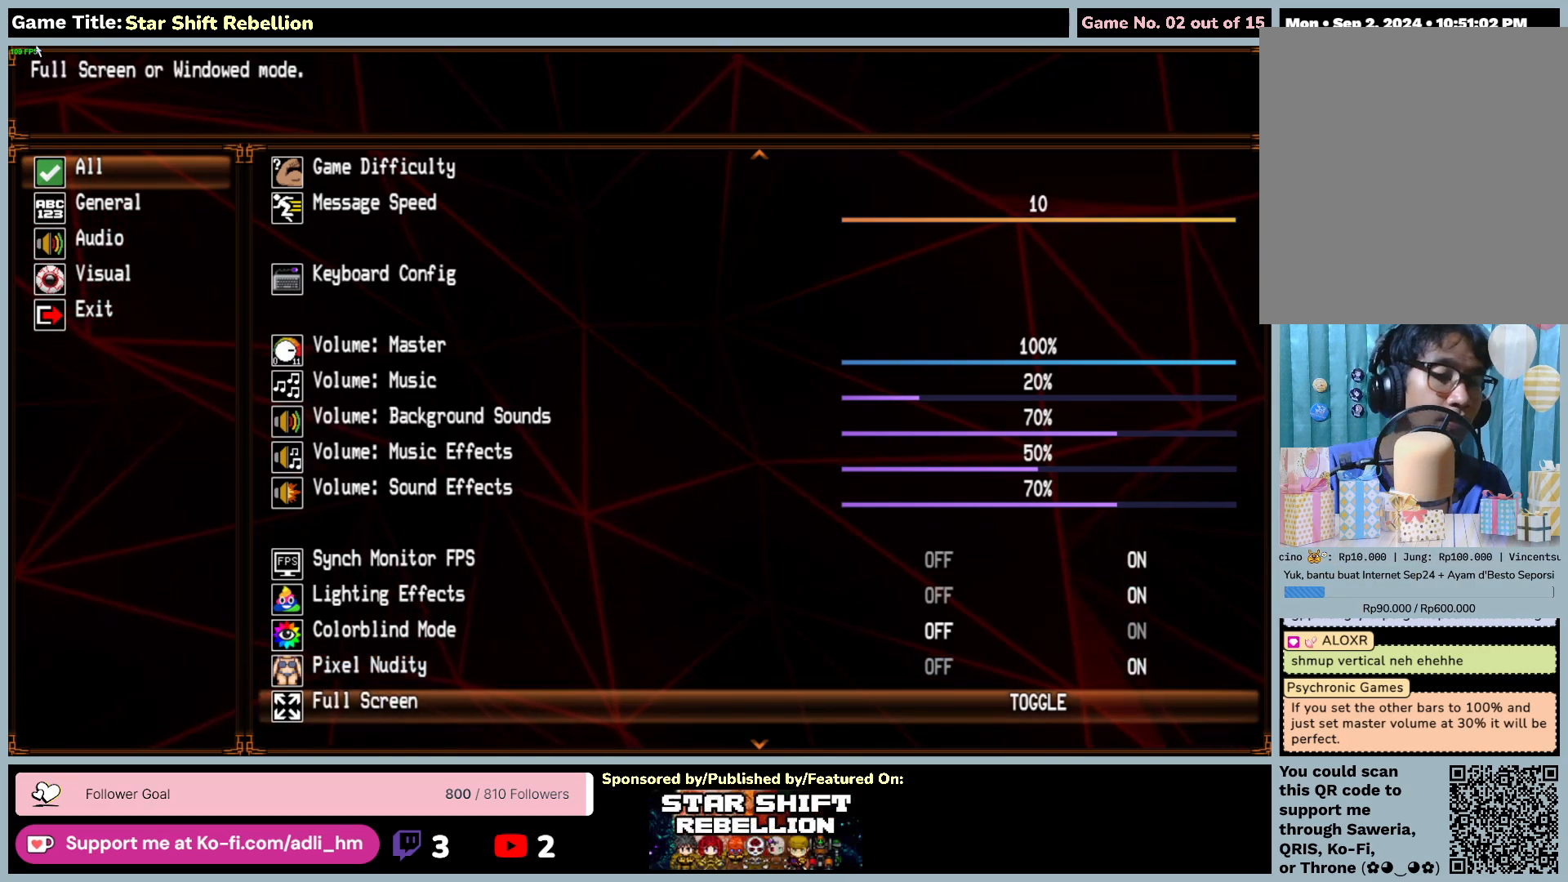
{"keys": [], "mouse": [], "events": []}
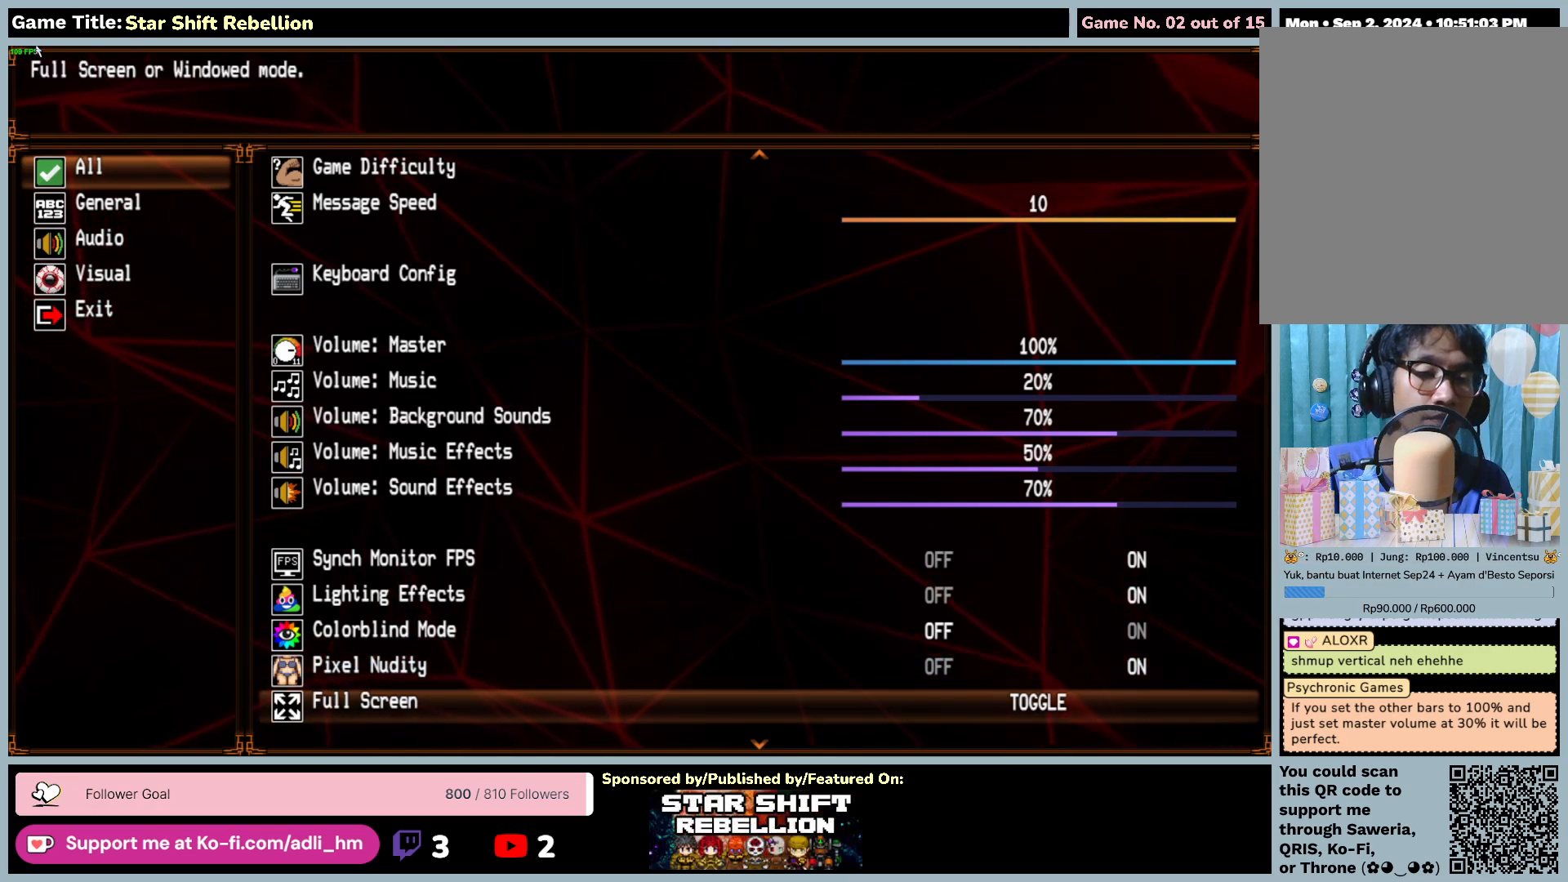
{"keys": [], "mouse": [], "events": []}
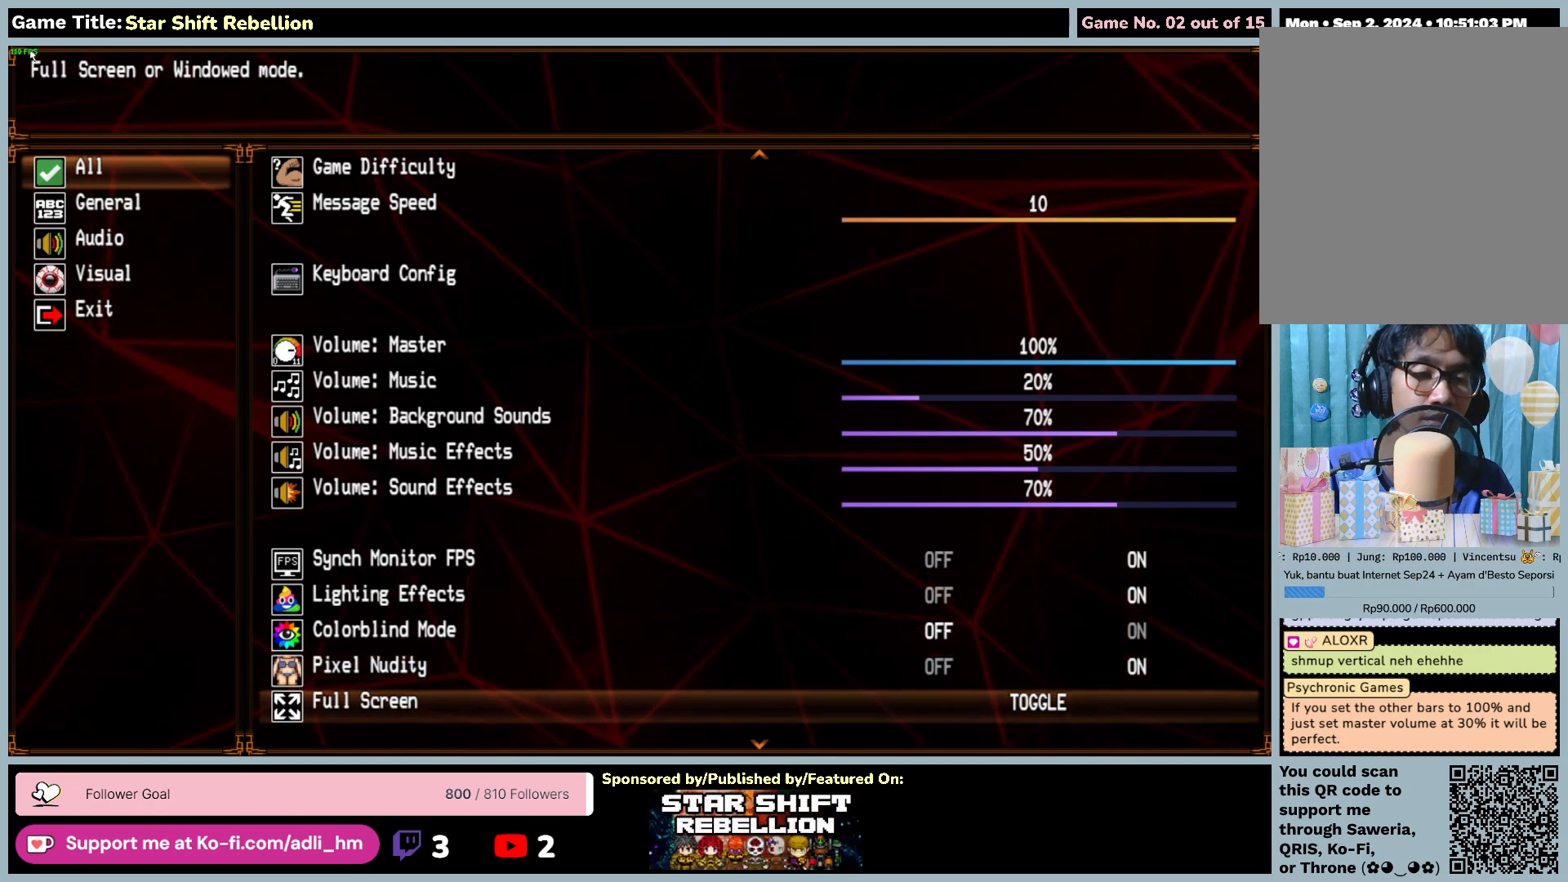
{"keys": [], "mouse": [], "events": []}
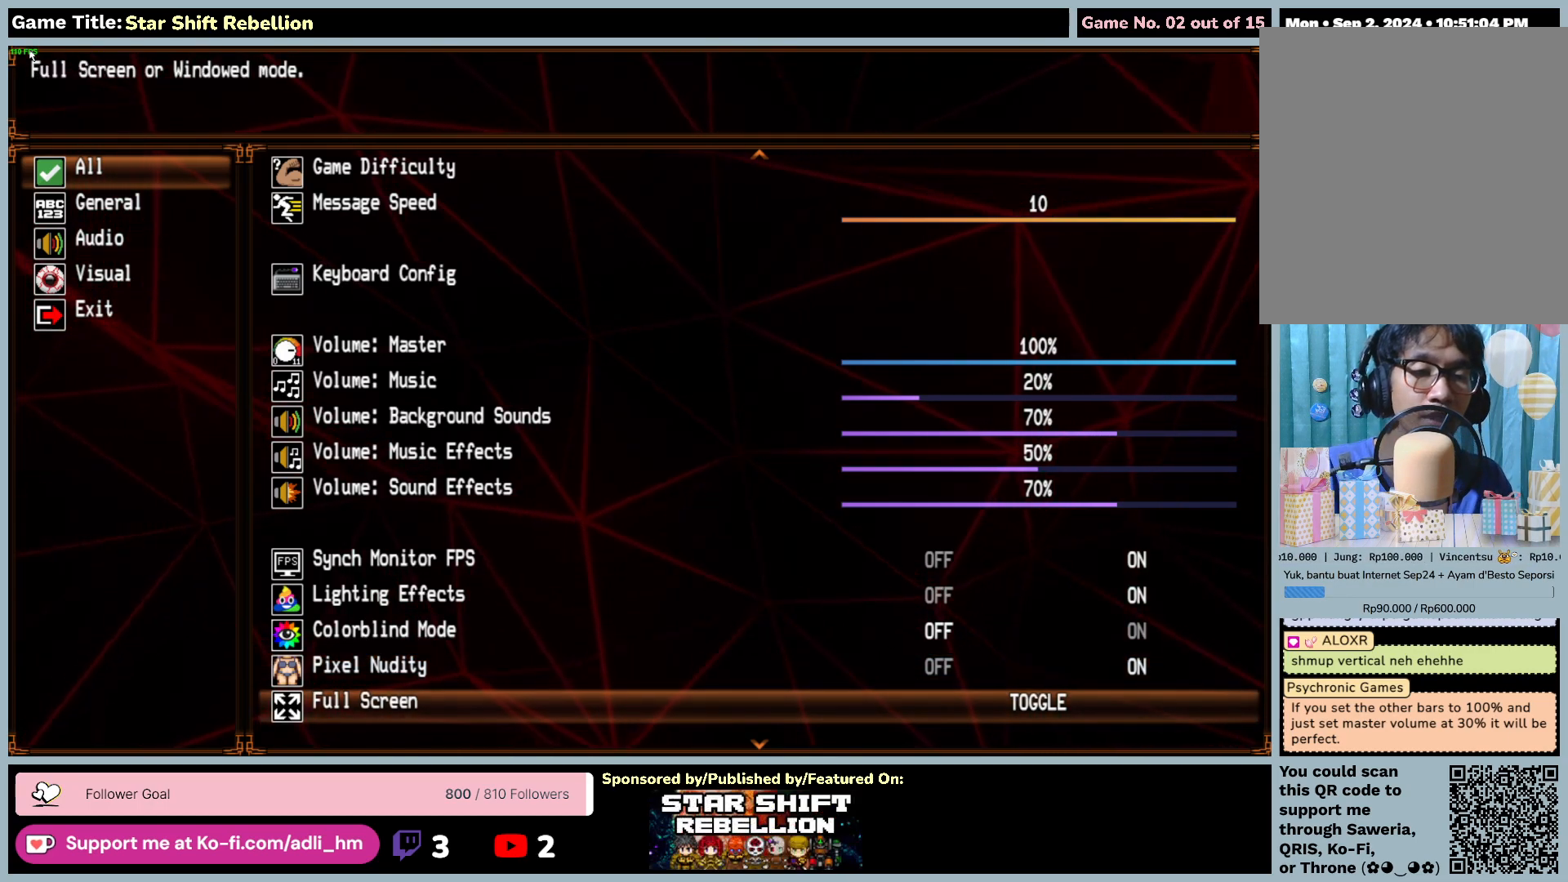
{"keys": [], "mouse": [], "events": []}
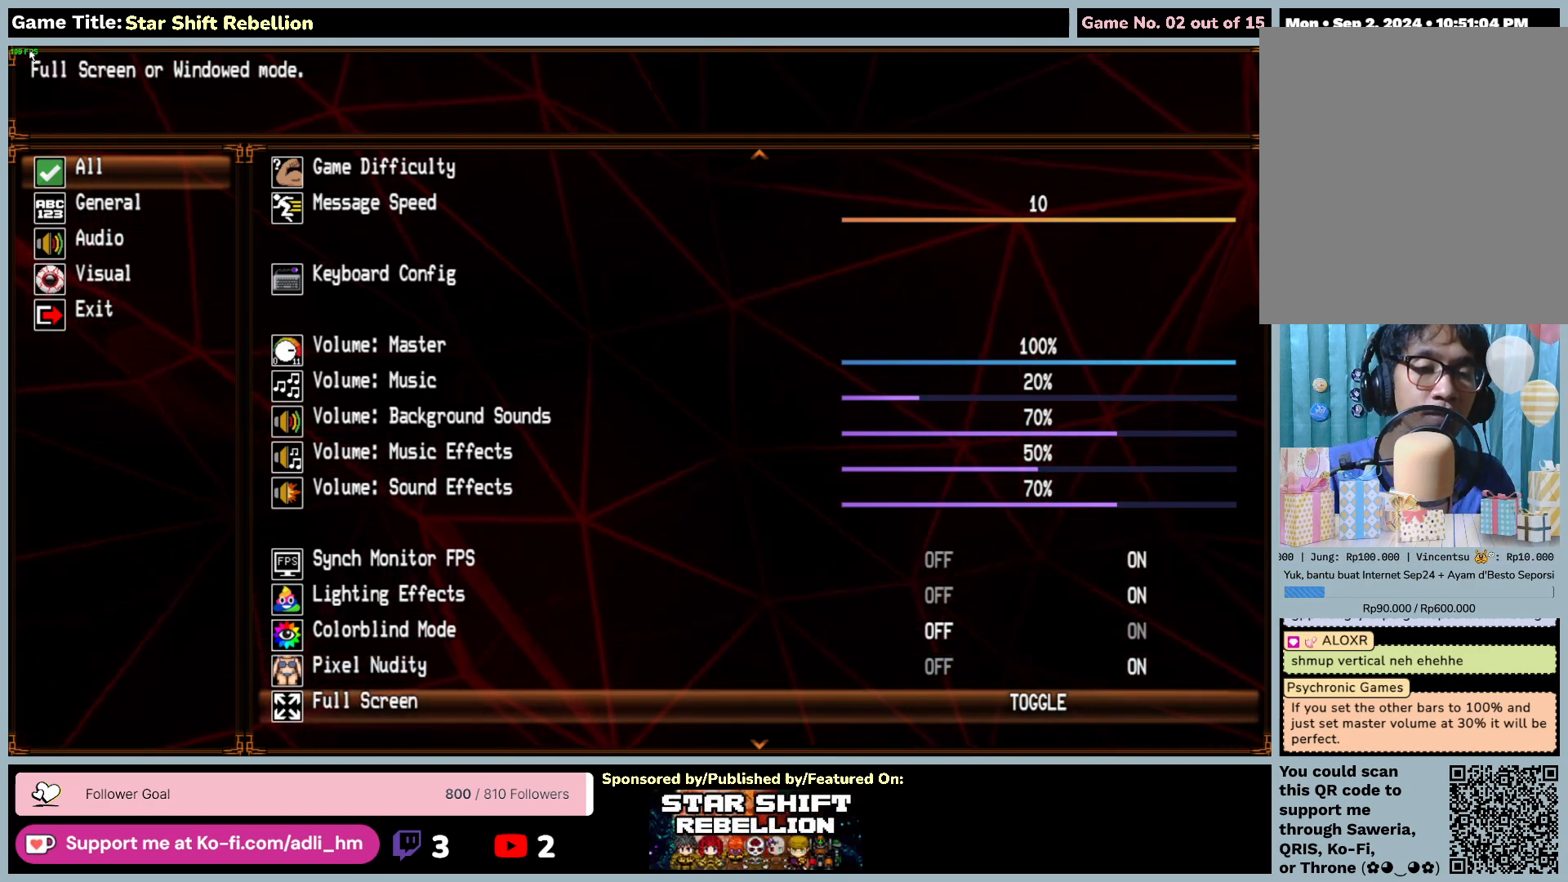
{"keys": [], "mouse": [], "events": []}
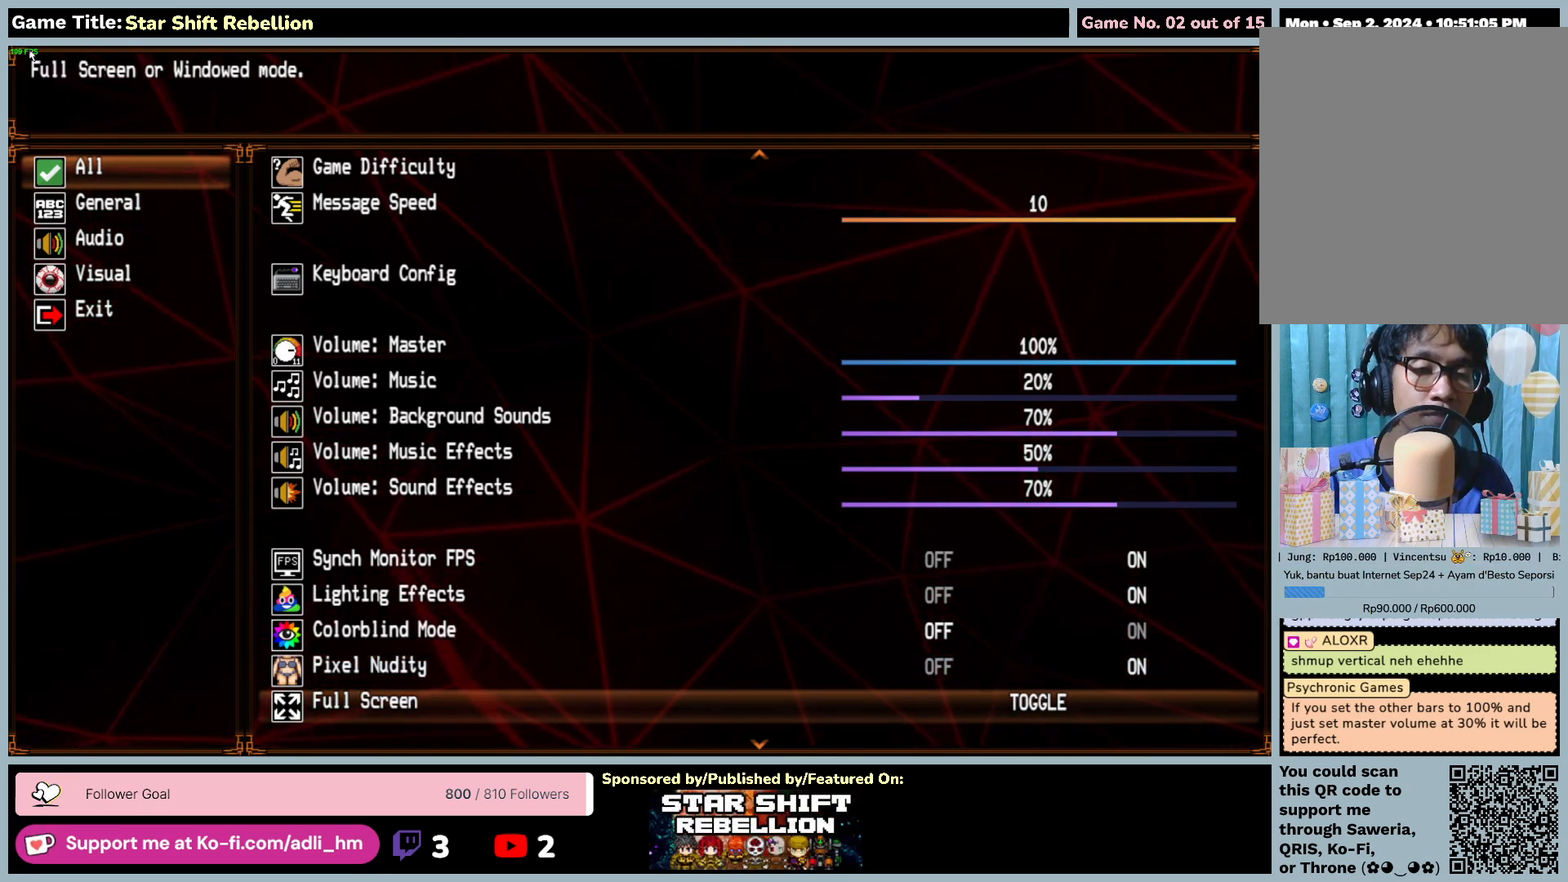
{"keys": [], "mouse": [], "events": []}
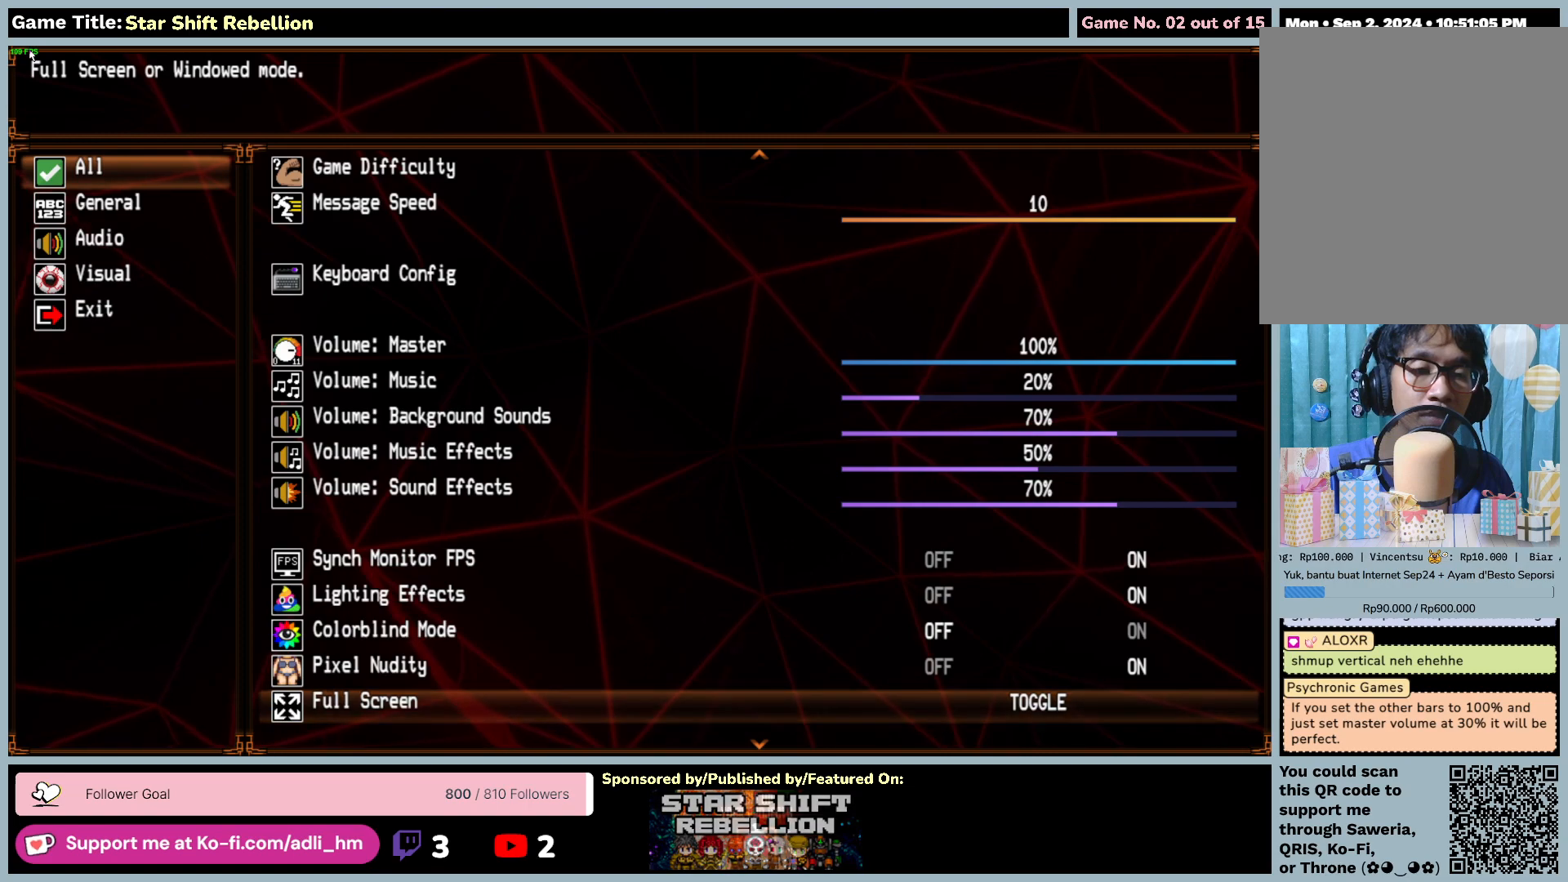
{"keys": [], "mouse": [], "events": []}
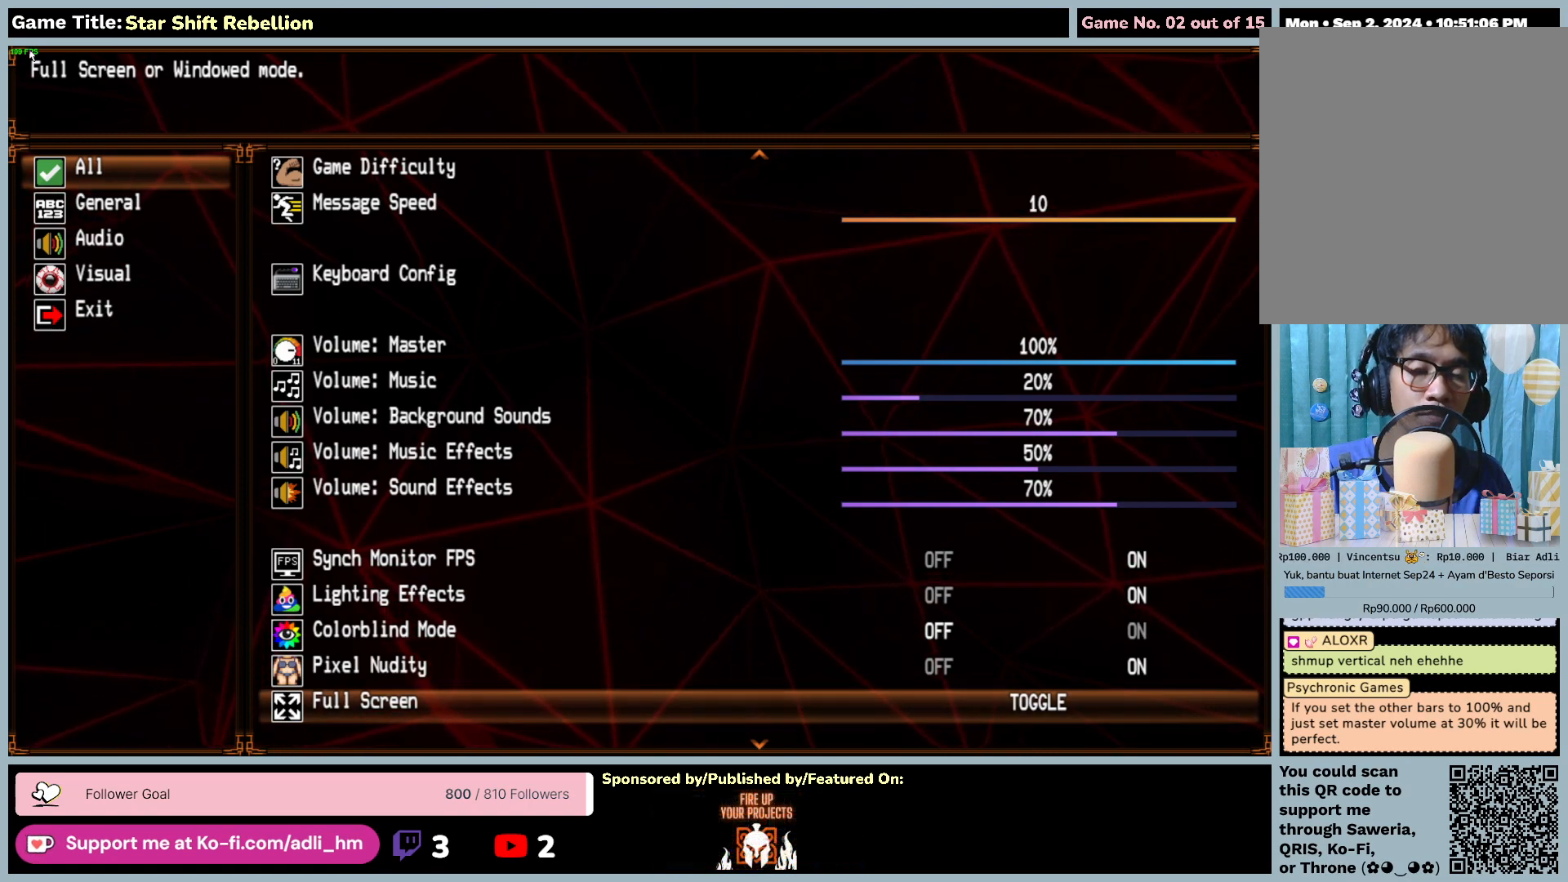
{"keys": [], "mouse": [], "events": []}
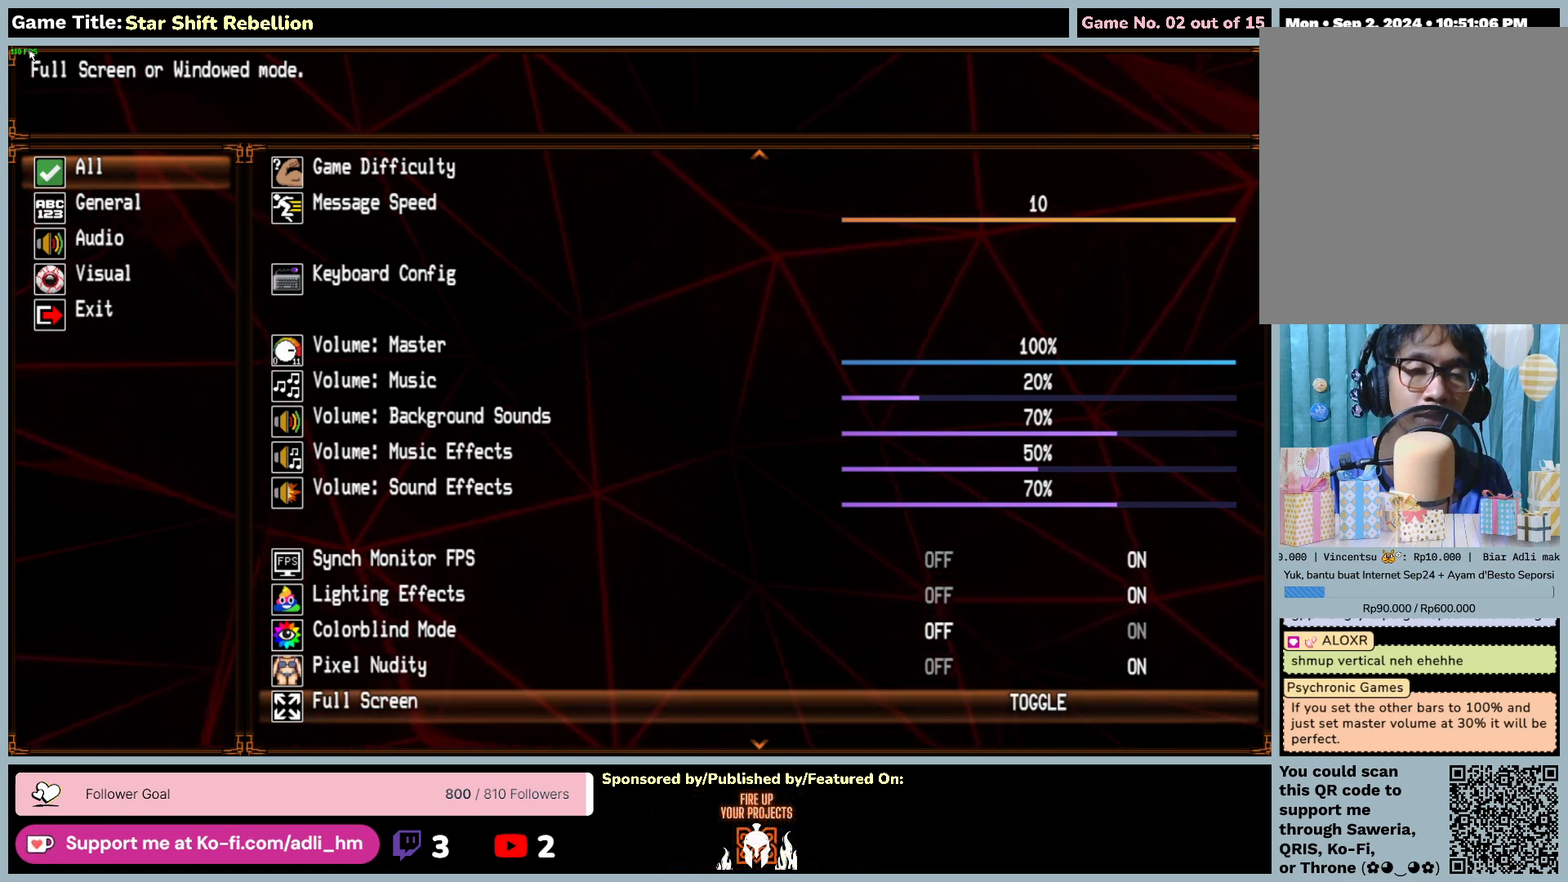
{"keys": ["up"], "mouse": [], "events": [[300, "up", "down"]]}
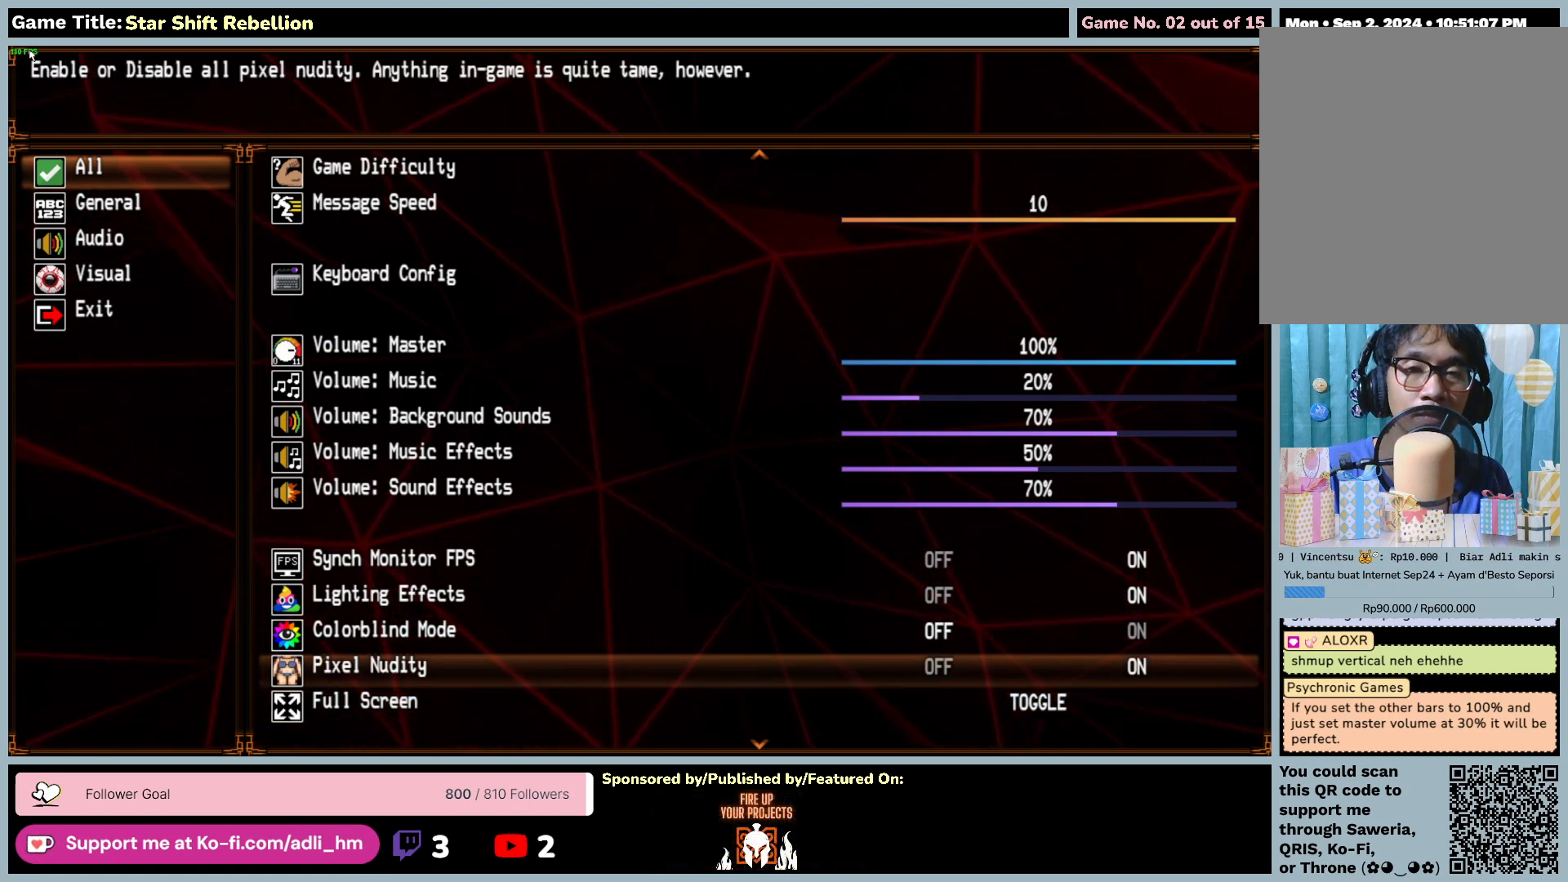
{"keys": ["up"], "mouse": [], "events": []}
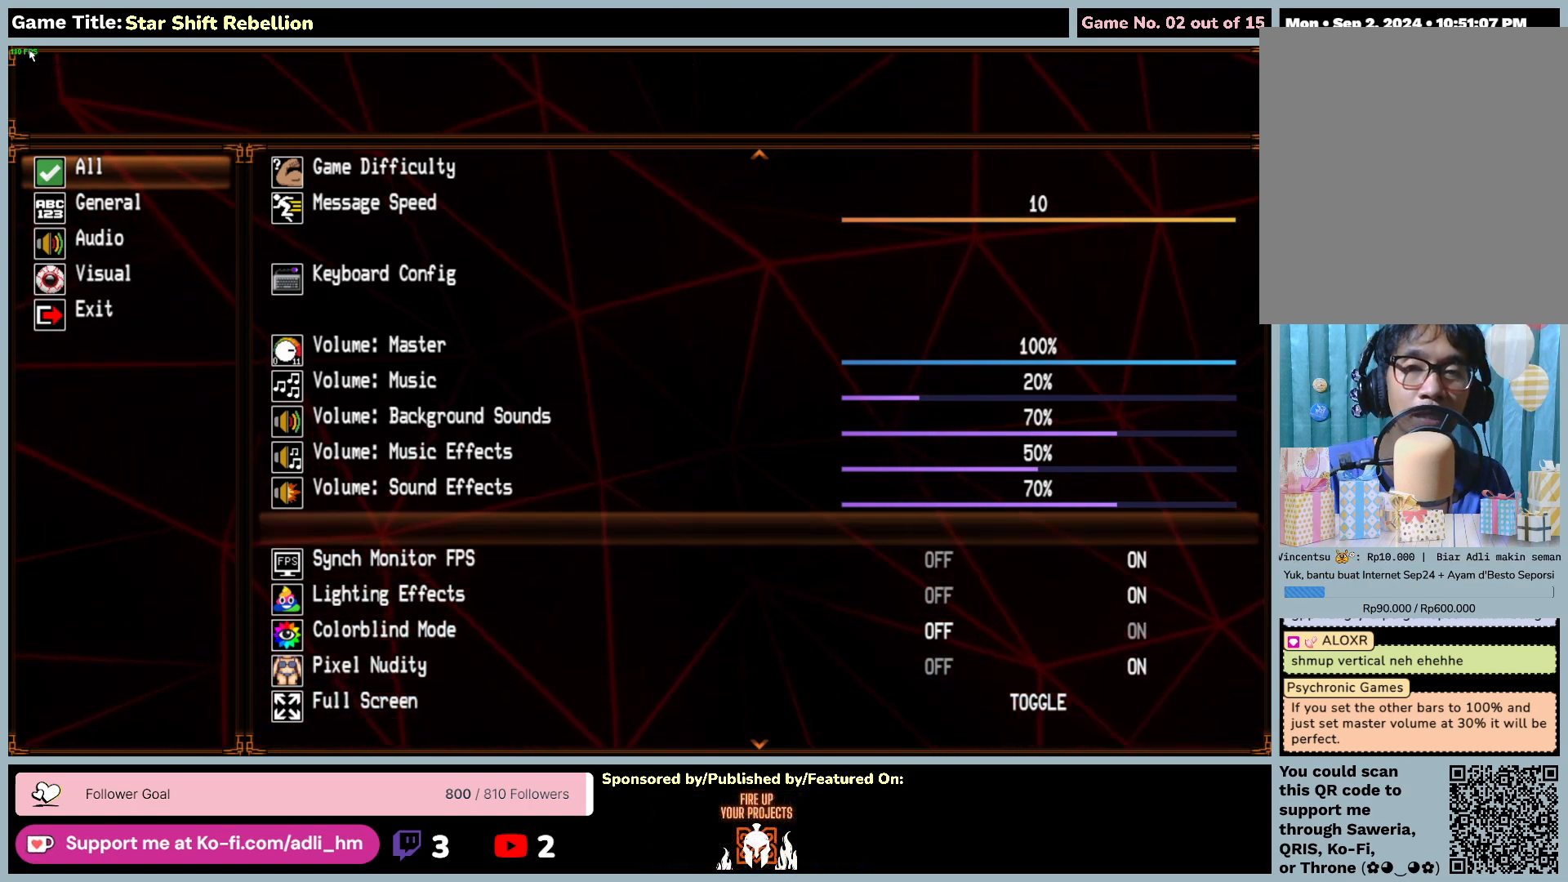
{"keys": ["up"], "mouse": [], "events": []}
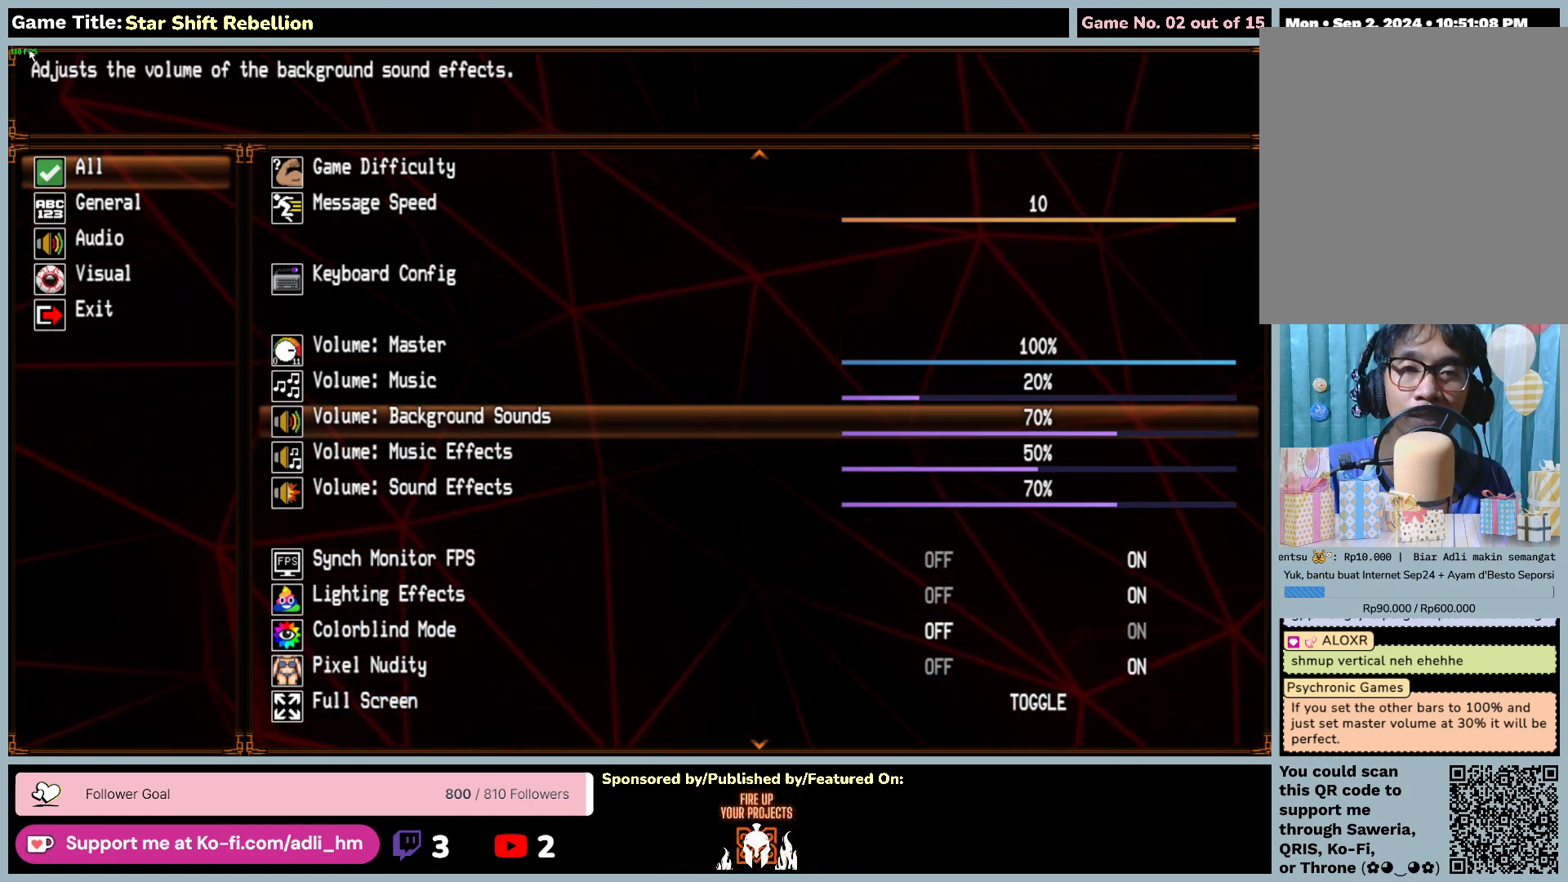
{"keys": ["up"], "mouse": [], "events": []}
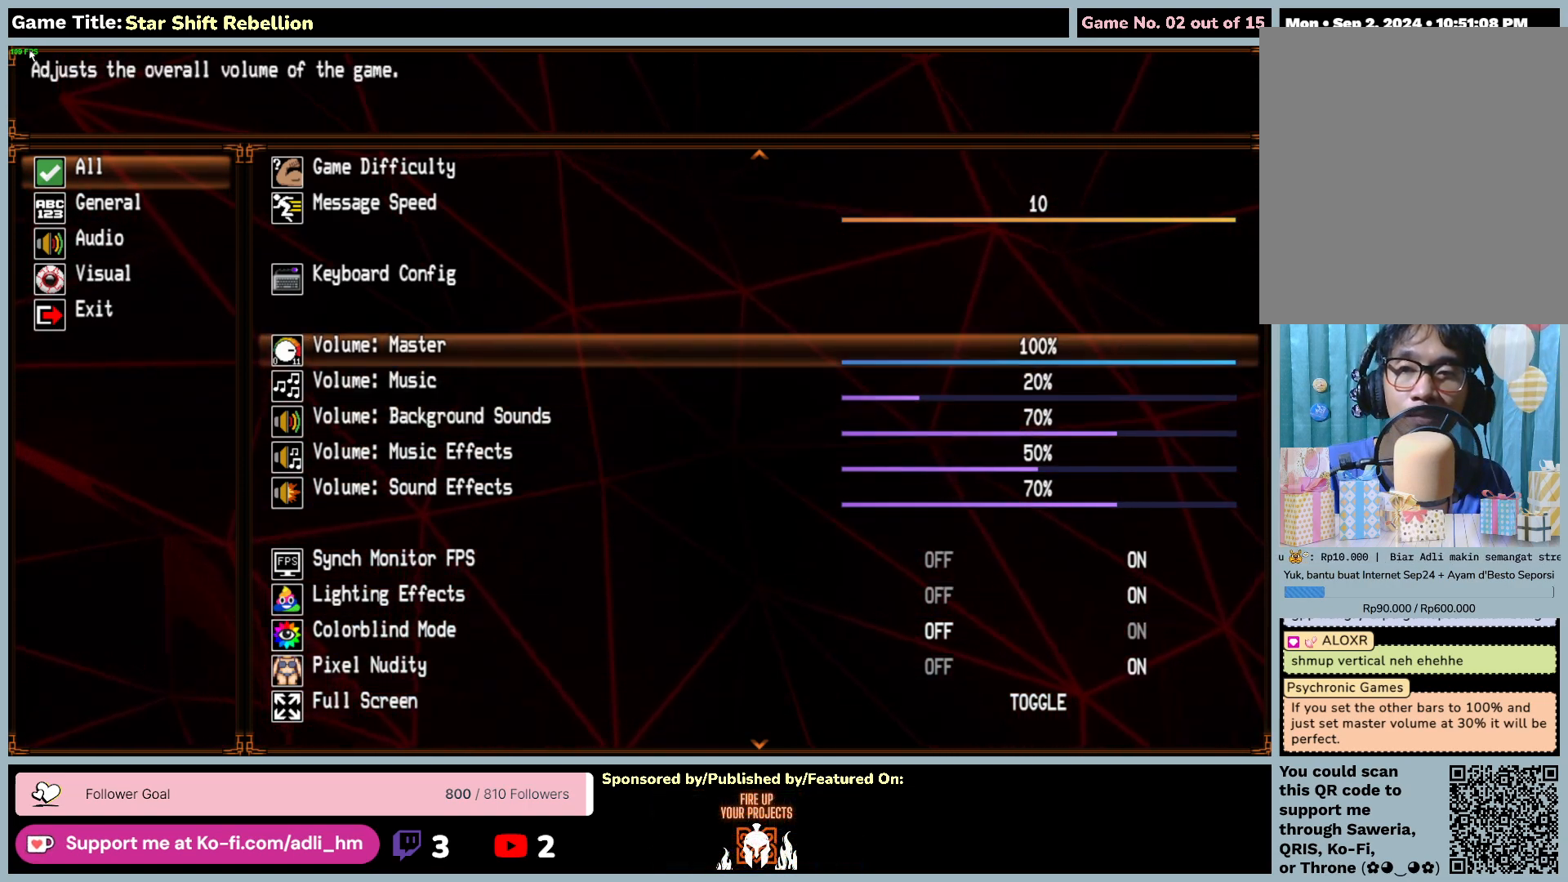
{"keys": [], "mouse": [], "events": [[400, "up", "up"]]}